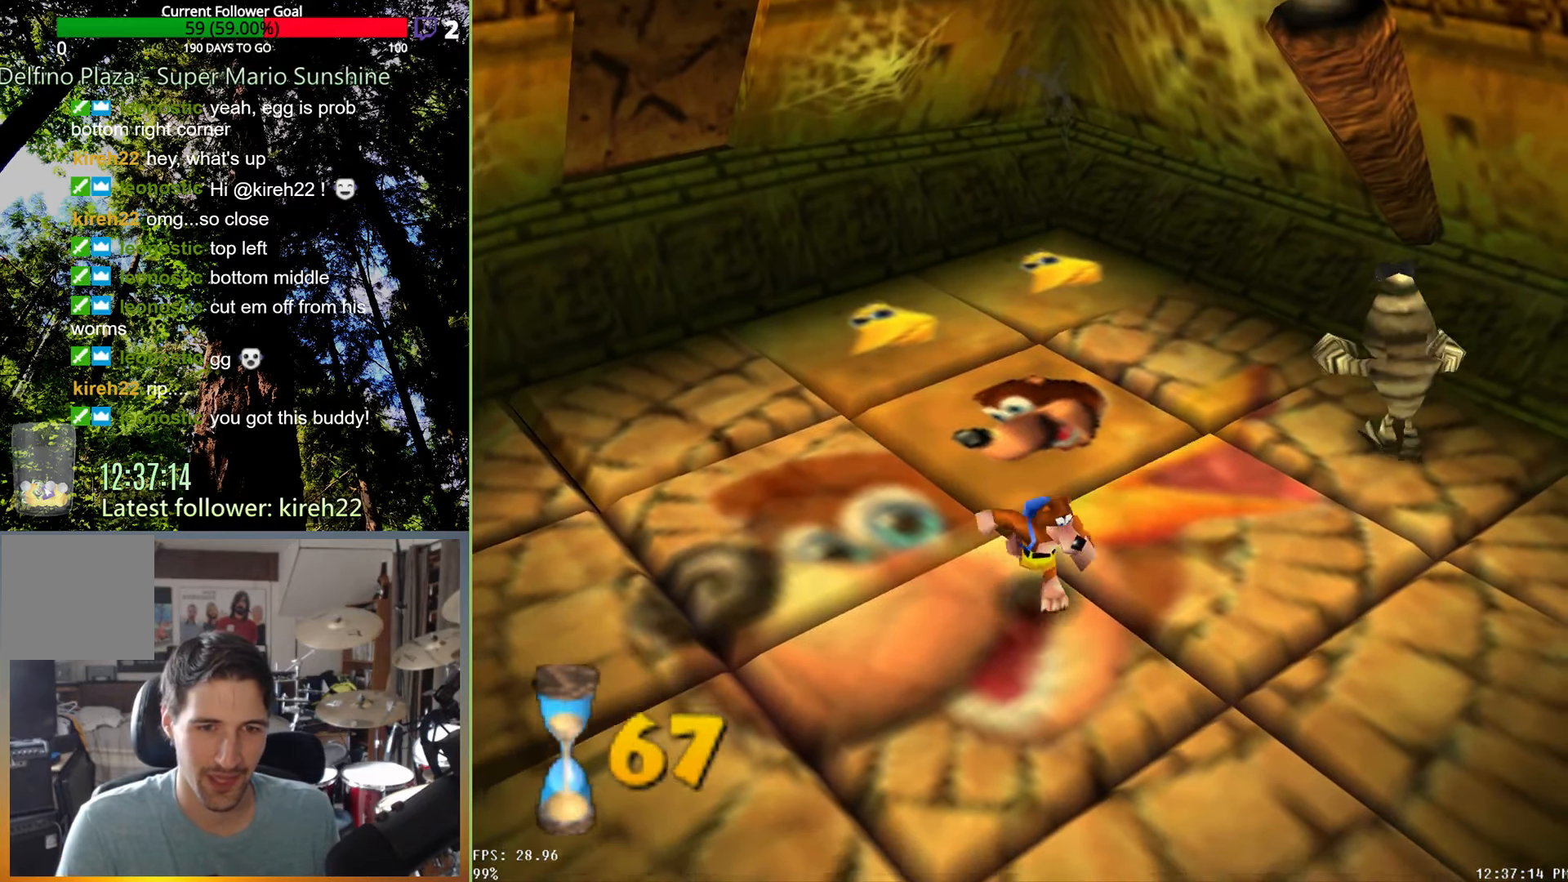
Gameplay with a controller (Xbox layout); each line is a JSON object with the inputs held at the frame after it (dt_ms = milliseconds from this image to that frame). "events" lists button and stick changes between this image and that frame as [ms after this image, input, new state], when the widget could be followed in between. Not read: L3 R3.
{"dt_ms": 500, "buttons": [], "left_stick": "down-right", "right_stick": "center", "events": []}
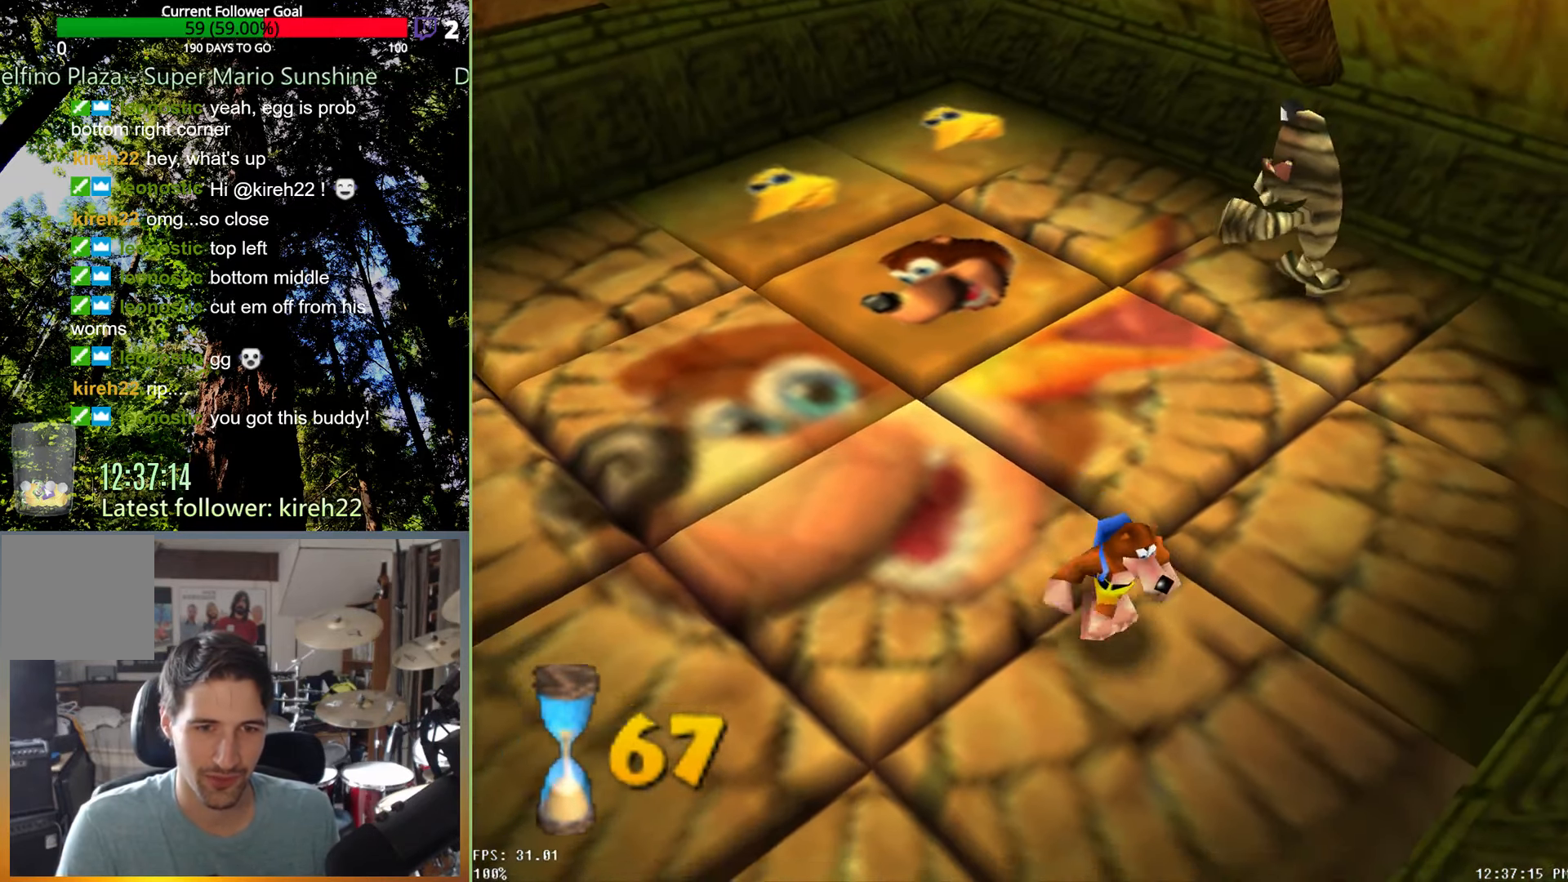
{"dt_ms": 500, "buttons": [], "left_stick": "down", "right_stick": "center", "events": [[21, "R2", "down"], [42, "left_stick", "center"], [125, "R2", "up"], [375, "left_stick", "down"]]}
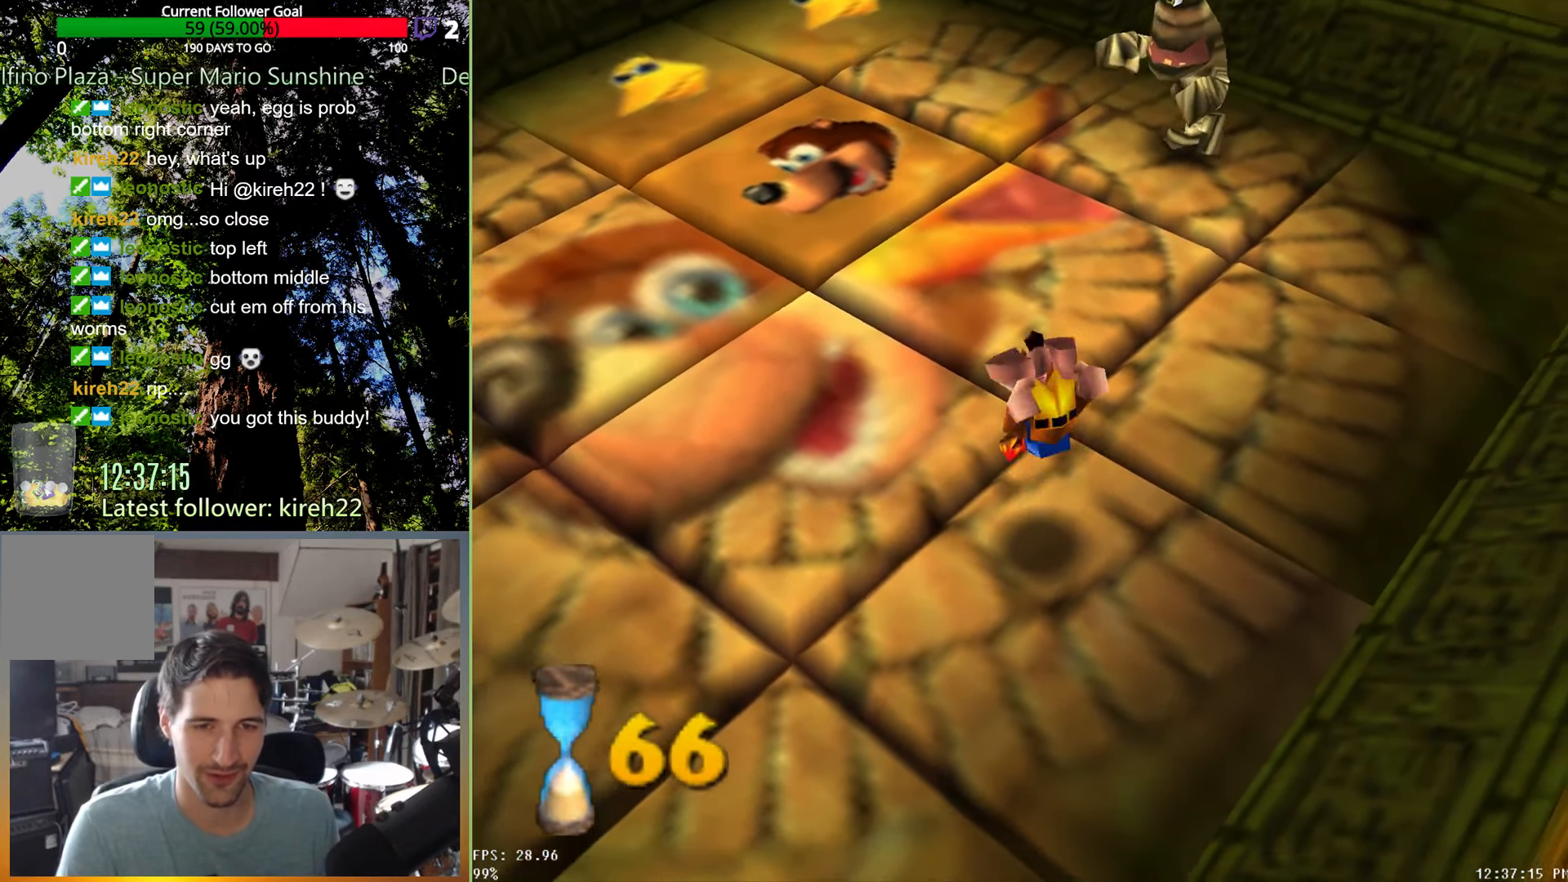
{"dt_ms": 500, "buttons": [], "left_stick": "left", "right_stick": "center", "events": [[83, "left_stick", "down-left"], [313, "left_stick", "left"]]}
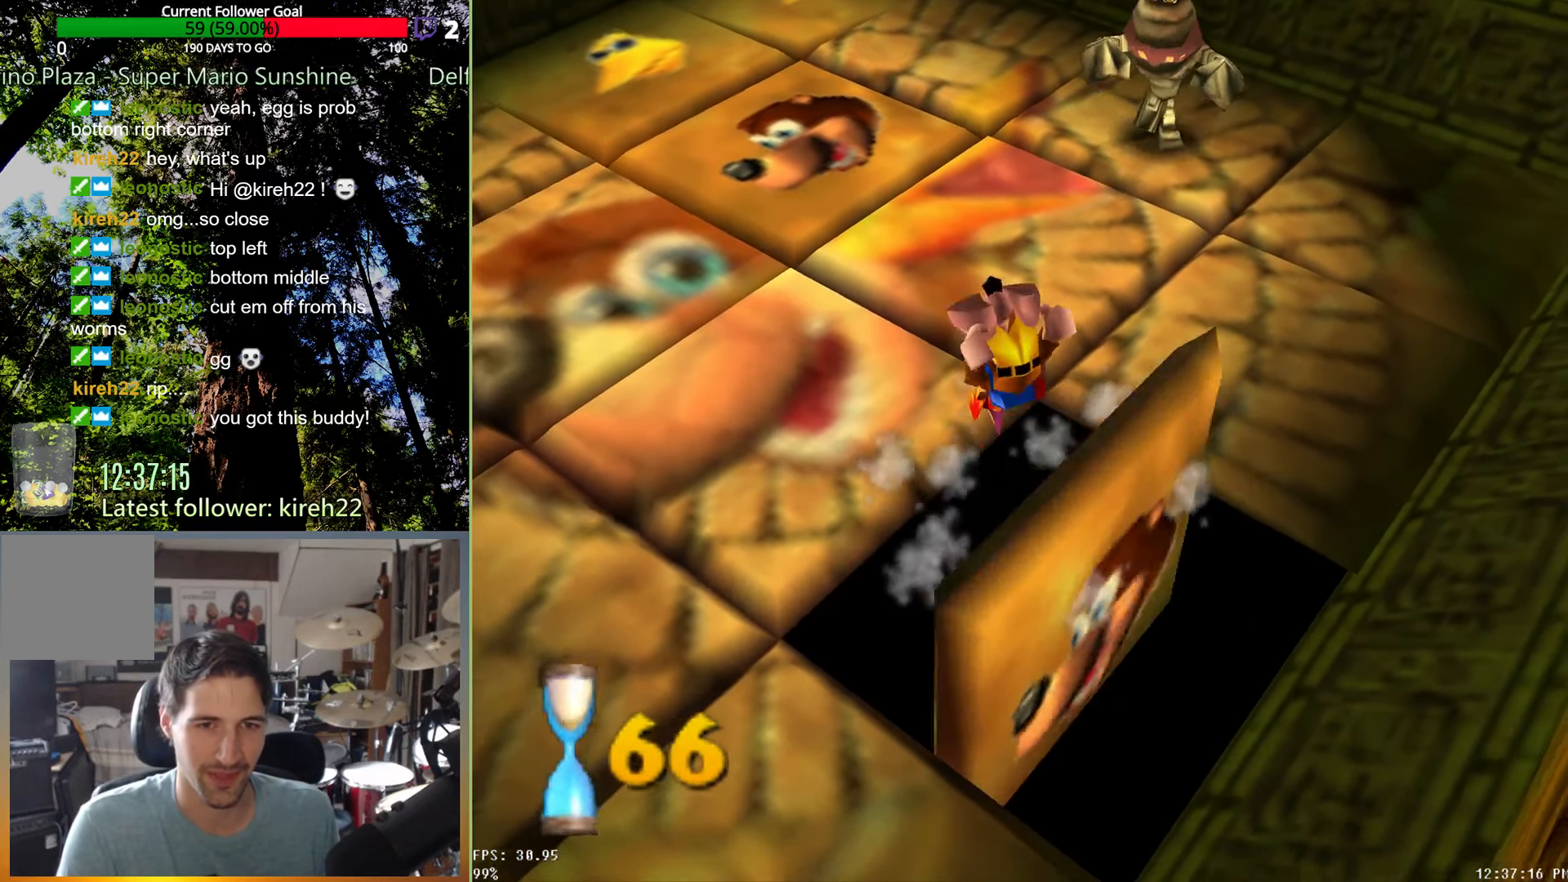
{"dt_ms": 500, "buttons": [], "left_stick": "up-left", "right_stick": "center", "events": [[229, "left_stick", "up"], [375, "left_stick", "up-left"]]}
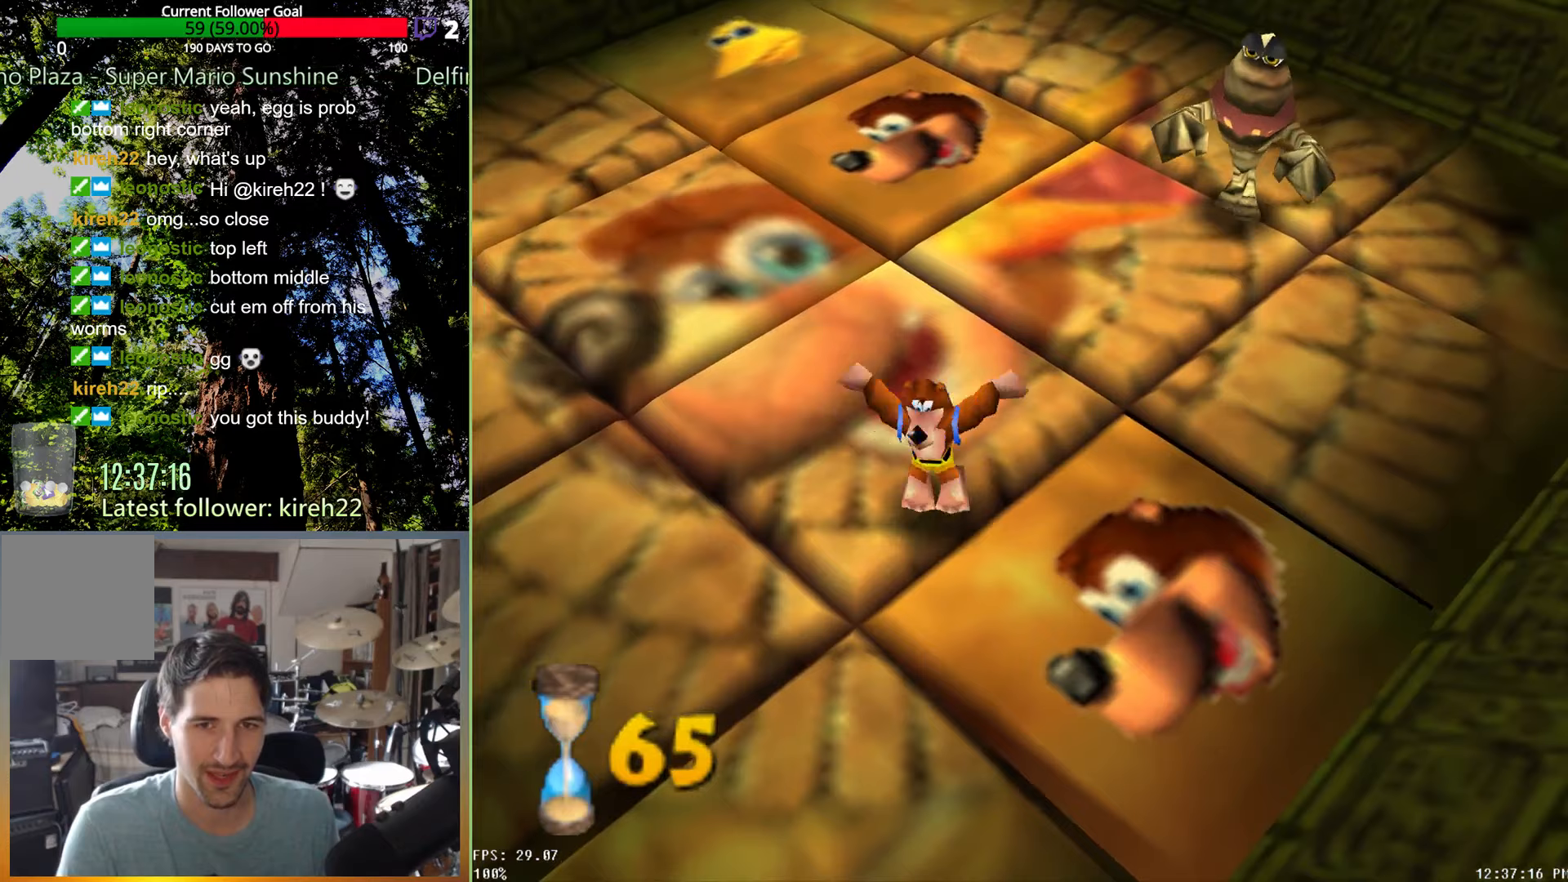
{"dt_ms": 500, "buttons": [], "left_stick": "up-left", "right_stick": "center", "events": [[83, "A", "down"], [146, "A", "up"], [167, "R2", "down"], [292, "R2", "up"]]}
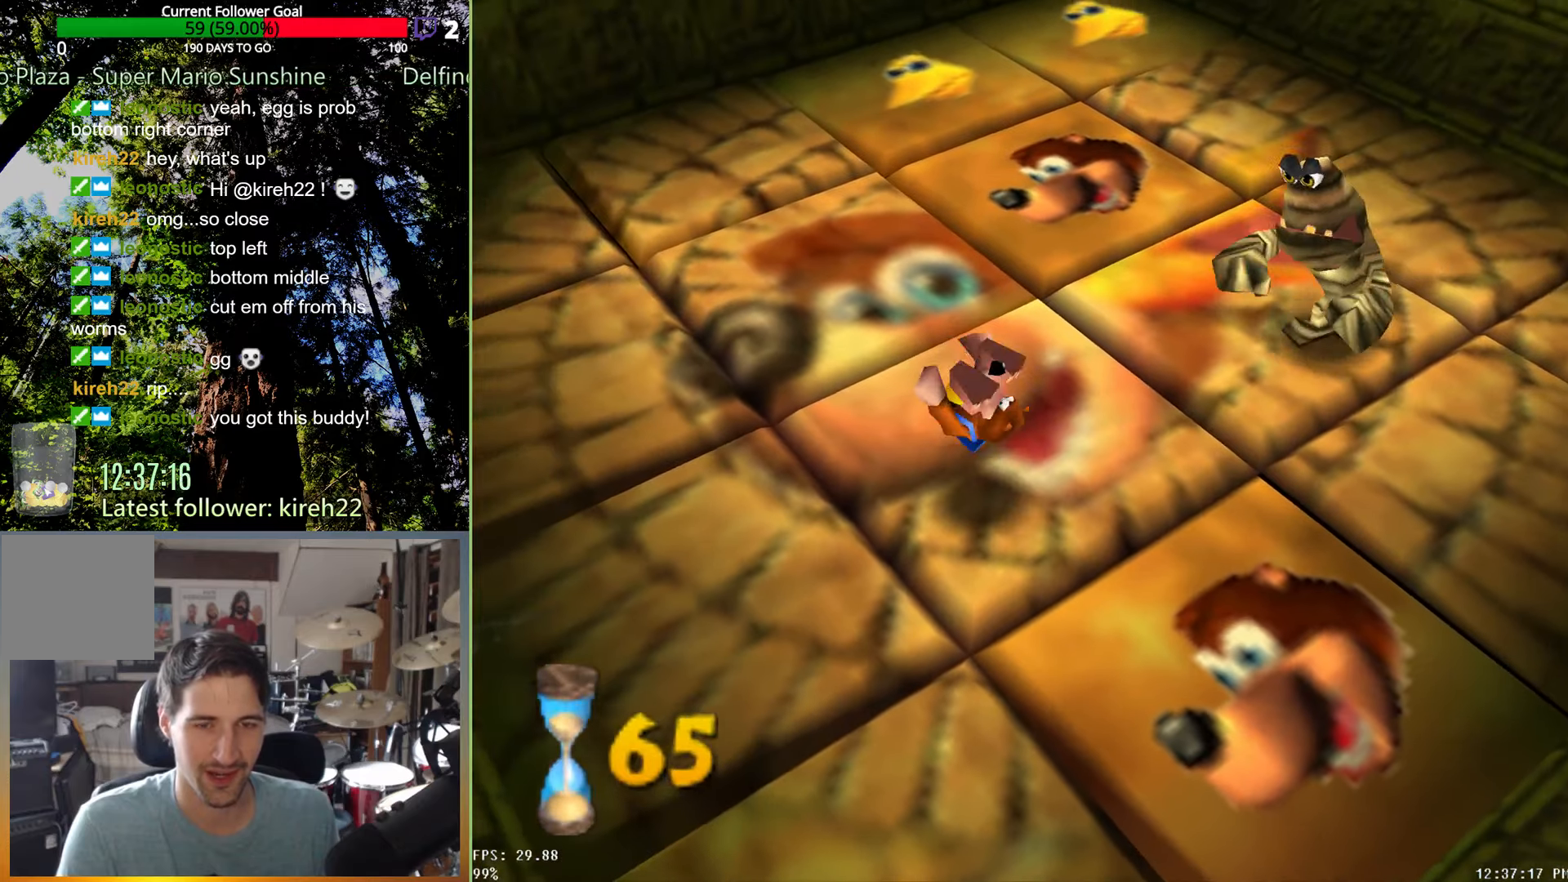
{"dt_ms": 500, "buttons": [], "left_stick": "up-left", "right_stick": "center", "events": []}
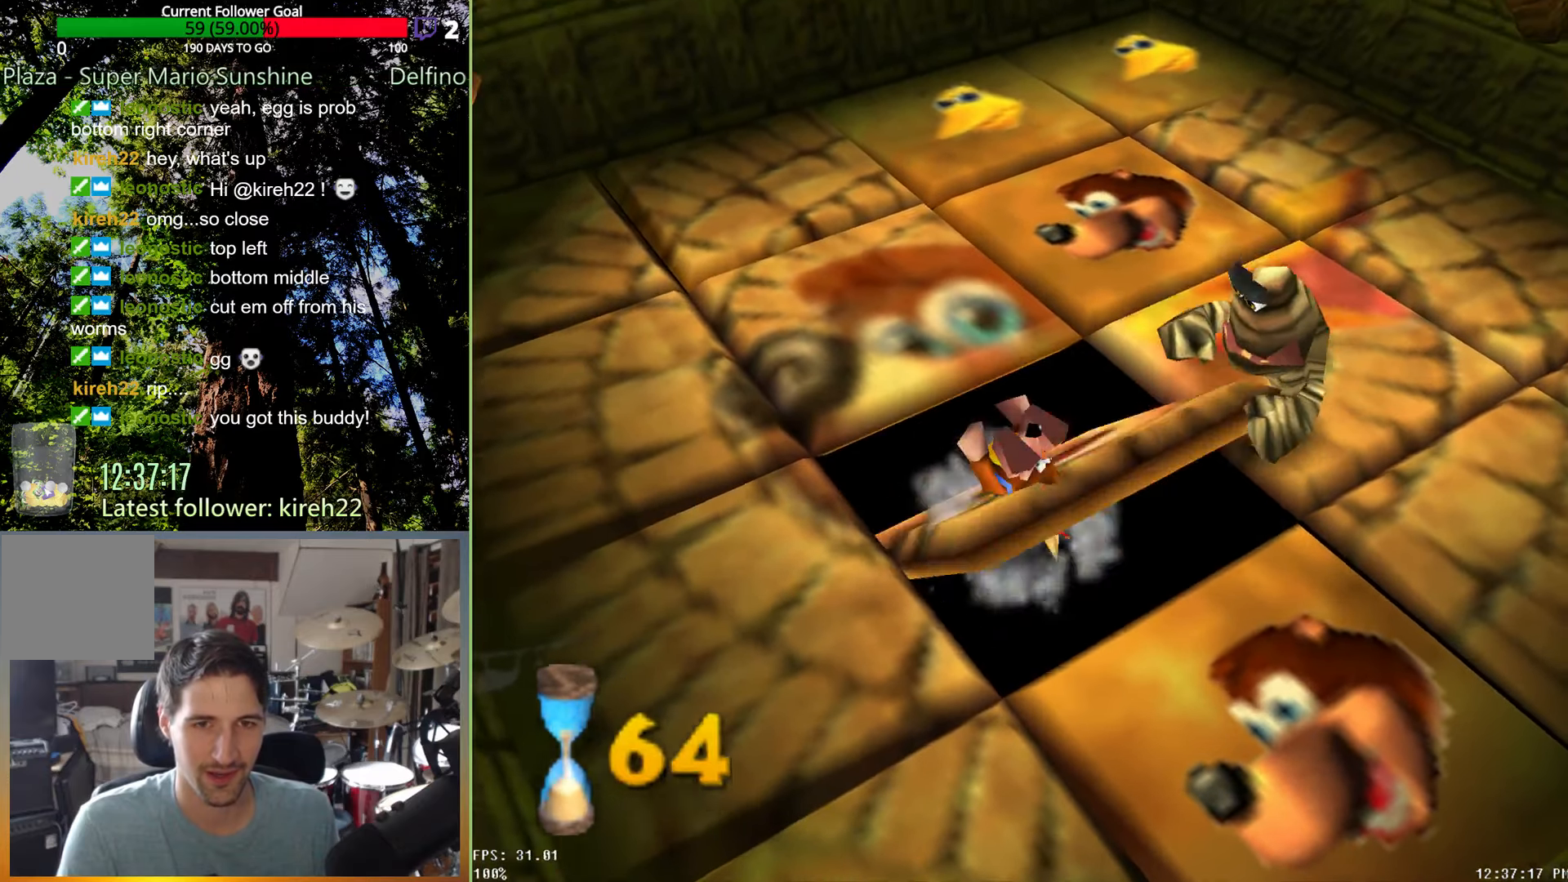
{"dt_ms": 500, "buttons": [], "left_stick": "left", "right_stick": "center", "events": [[292, "left_stick", "left"]]}
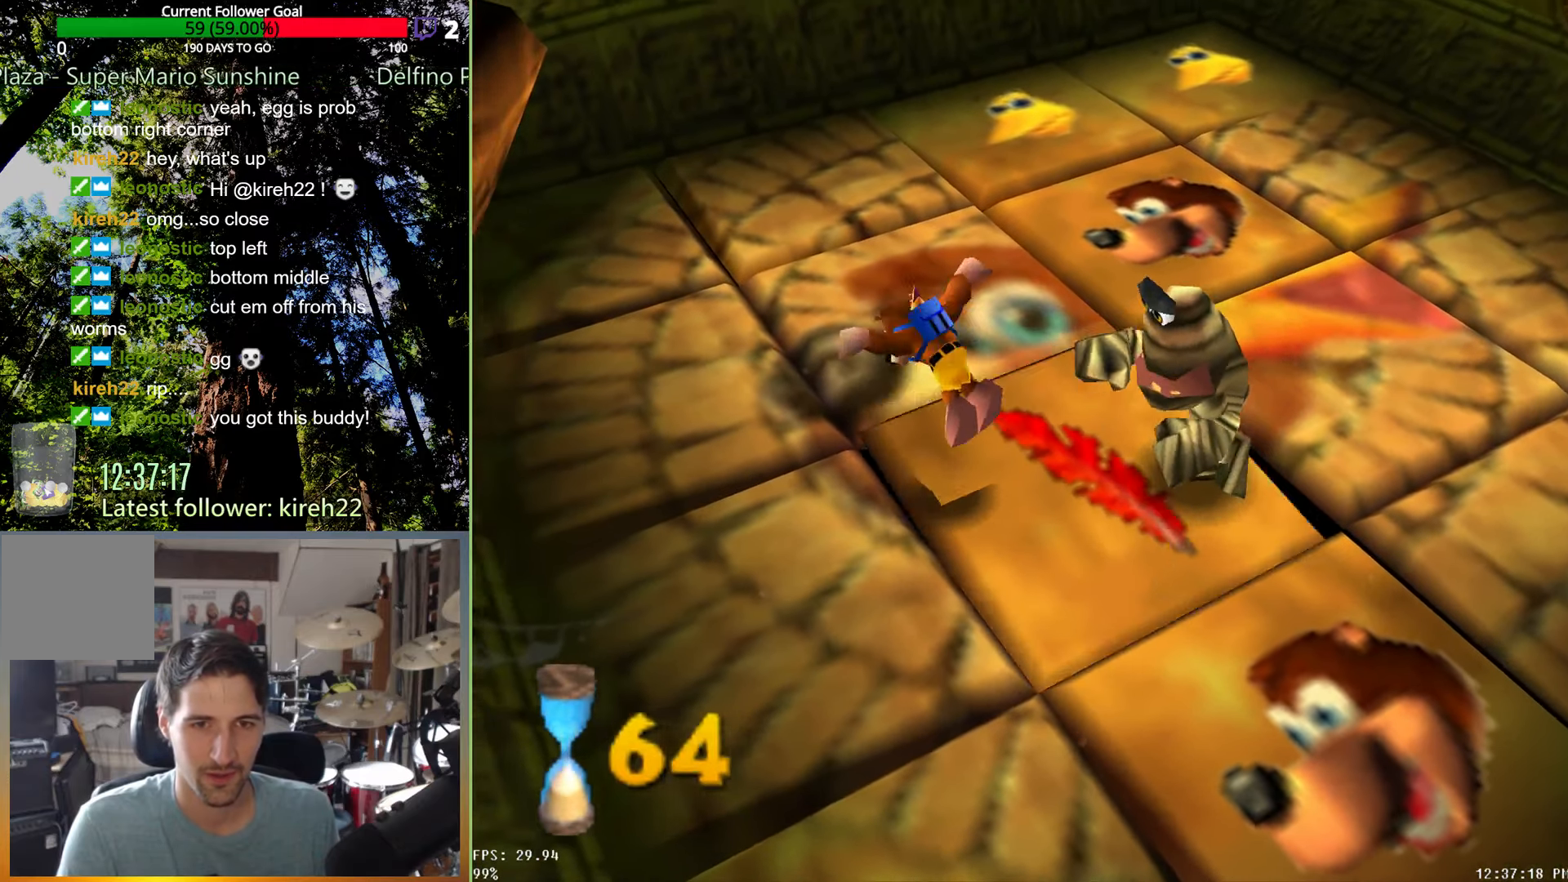
{"dt_ms": 500, "buttons": ["A"], "left_stick": "up-left", "right_stick": "center", "events": [[104, "left_stick", "up-left"], [375, "A", "down"]]}
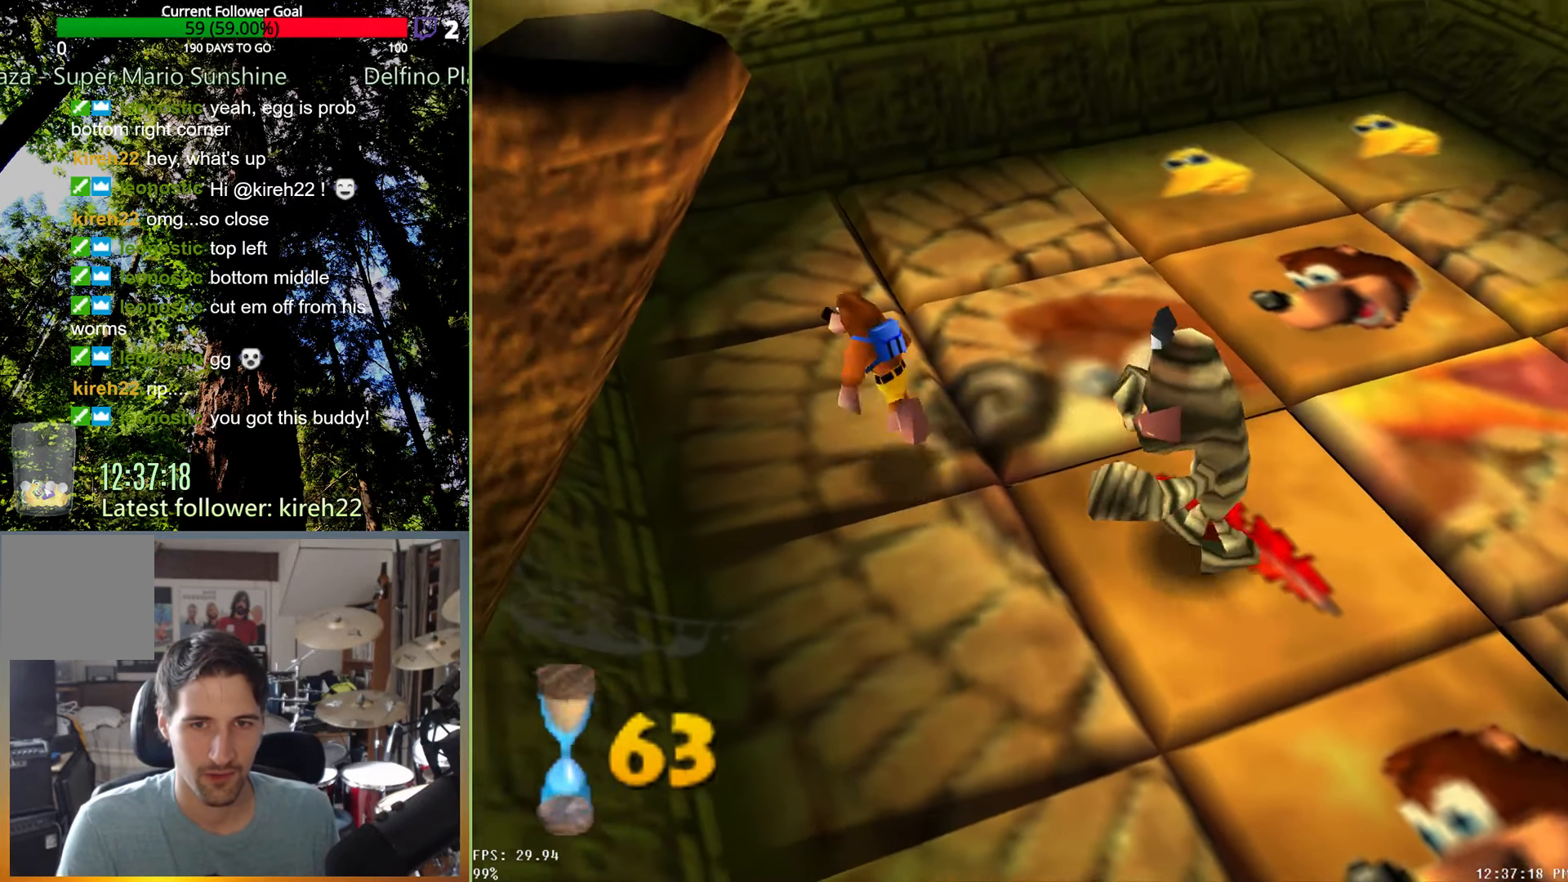
{"dt_ms": 500, "buttons": [], "left_stick": "up-left", "right_stick": "center", "events": [[63, "A", "up"], [104, "R2", "down"], [250, "R2", "up"]]}
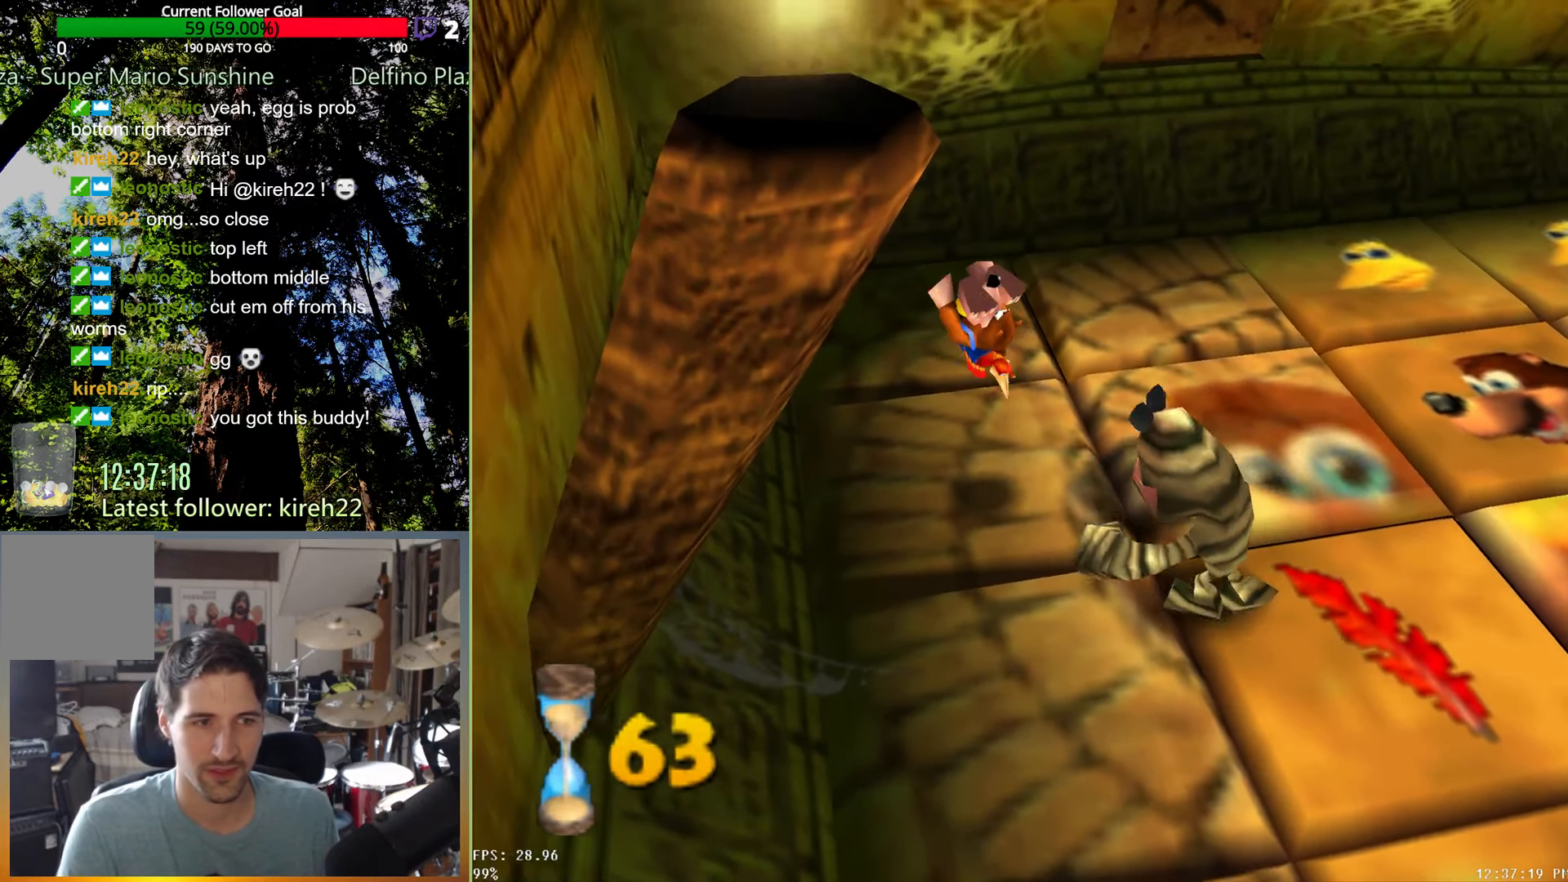
{"dt_ms": 500, "buttons": [], "left_stick": "up-left", "right_stick": "center", "events": []}
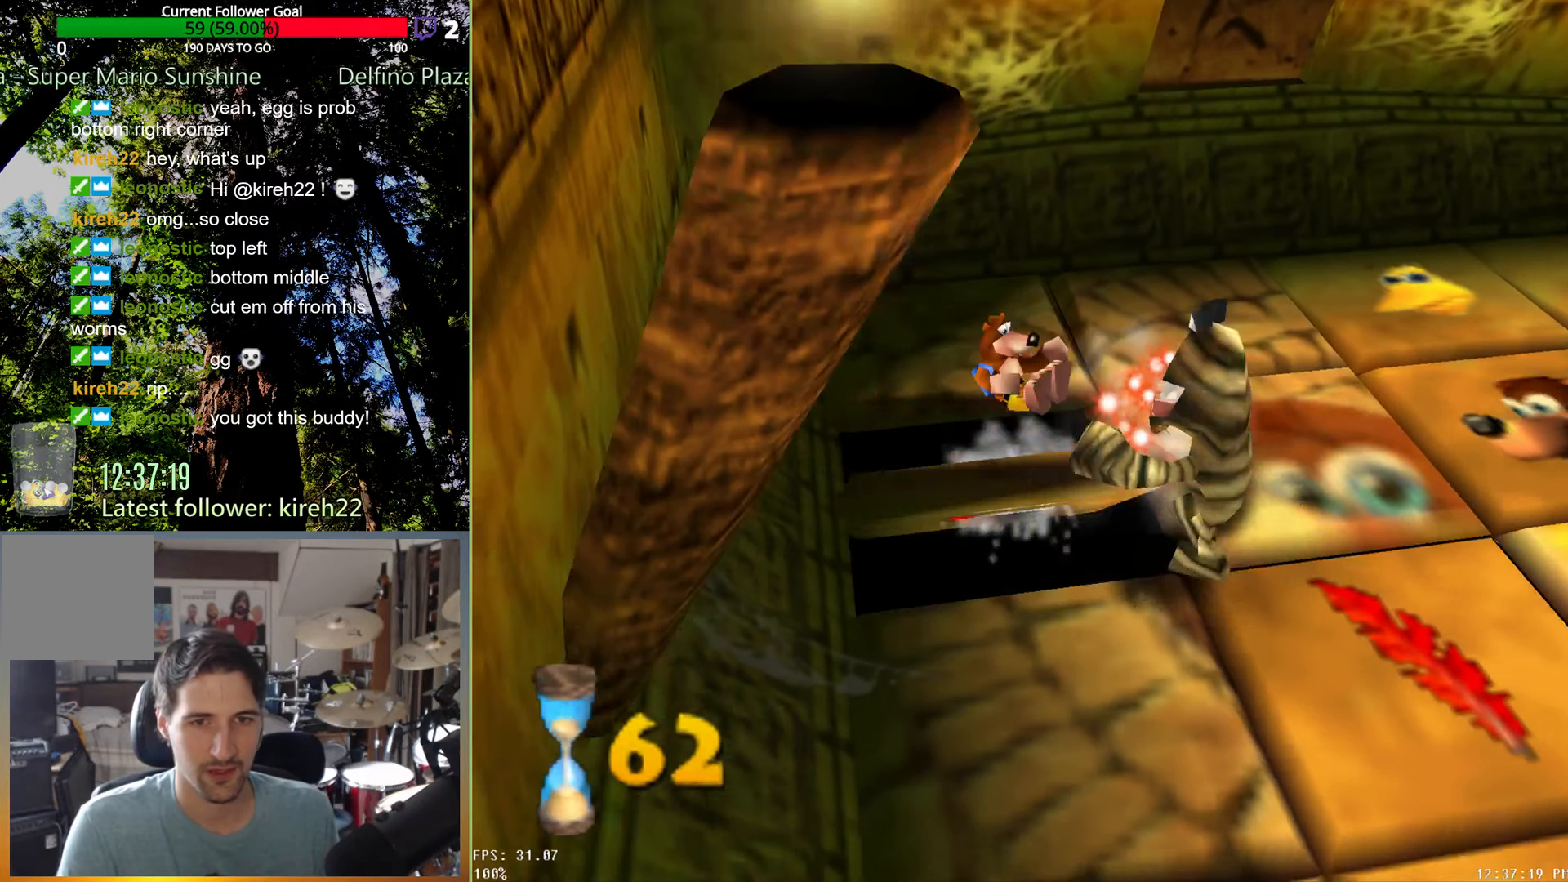
{"dt_ms": 500, "buttons": [], "left_stick": "up", "right_stick": "center", "events": [[125, "left_stick", "up"]]}
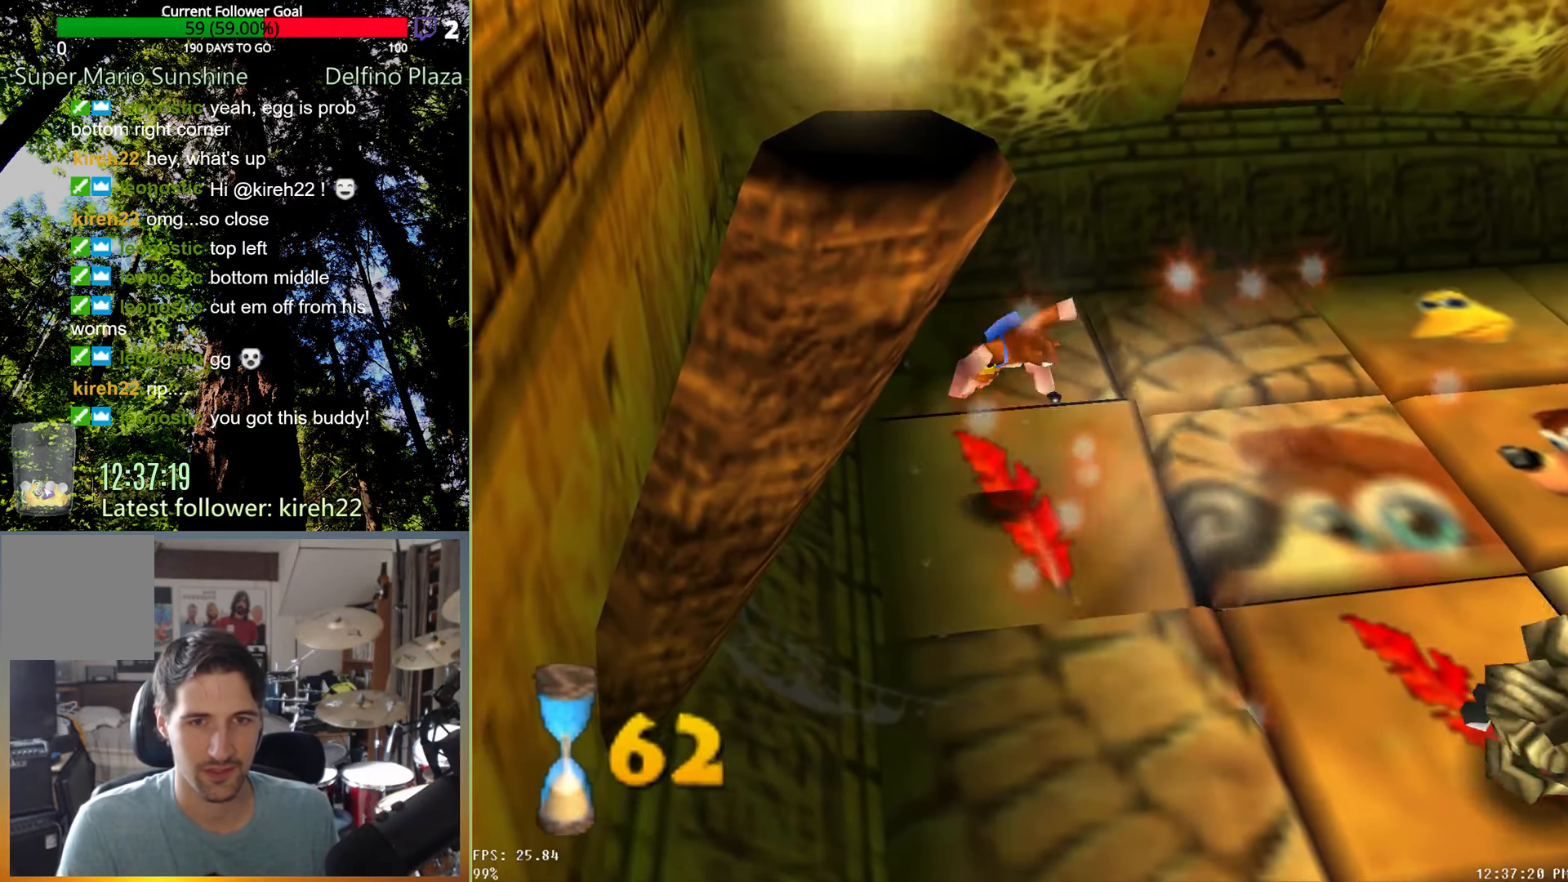
{"dt_ms": 500, "buttons": [], "left_stick": "up", "right_stick": "center", "events": []}
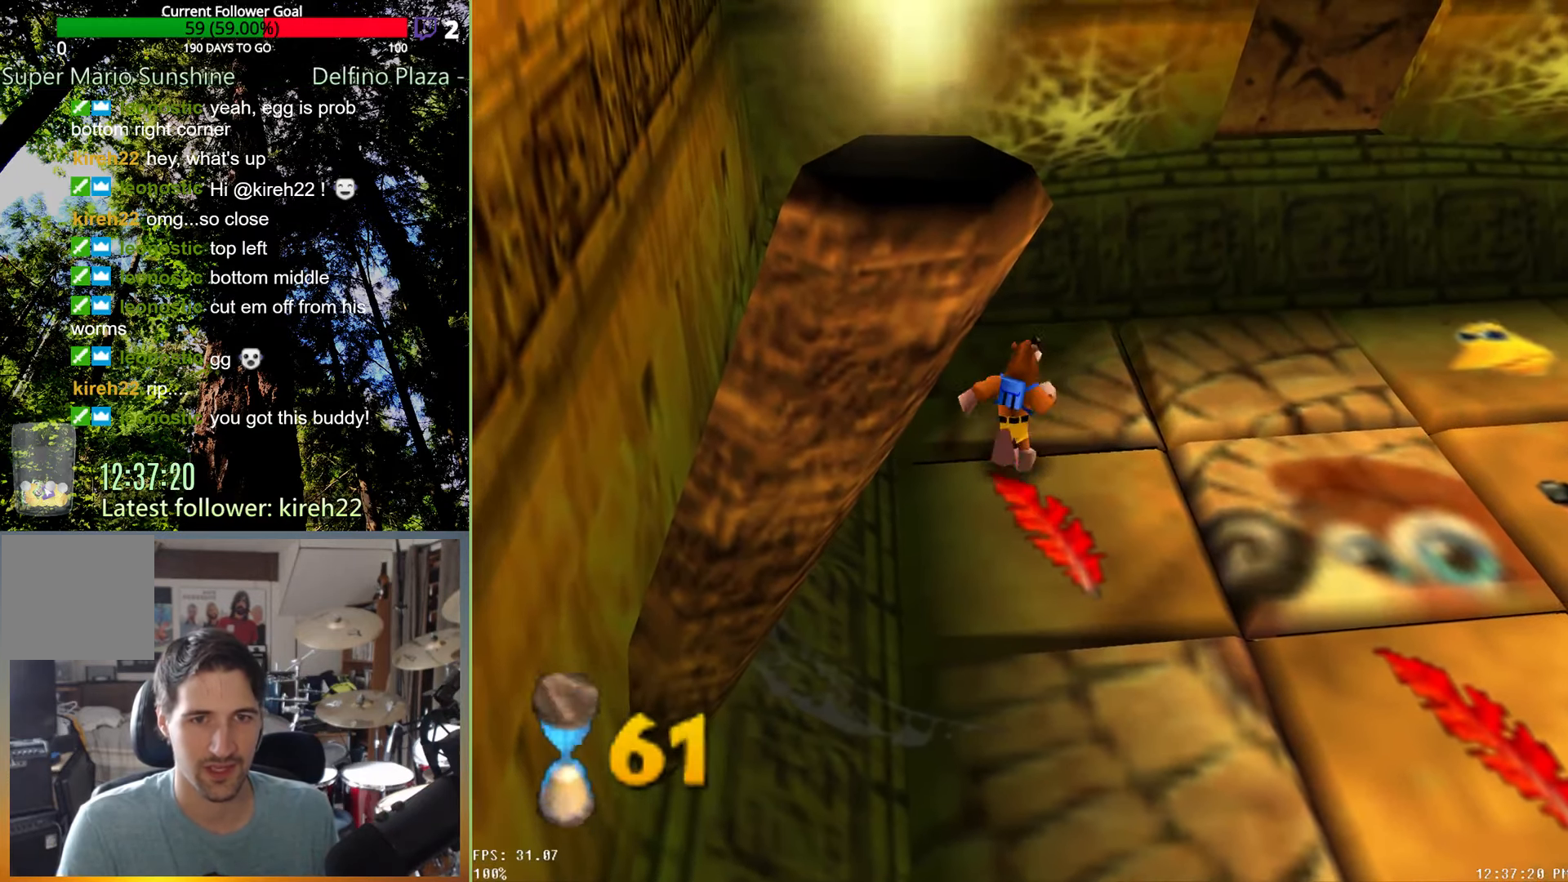
{"dt_ms": 500, "buttons": [], "left_stick": "down-right", "right_stick": "center", "events": [[42, "A", "down"], [146, "A", "up"], [167, "R2", "down"], [188, "left_stick", "center"], [292, "R2", "up"], [500, "left_stick", "down-right"]]}
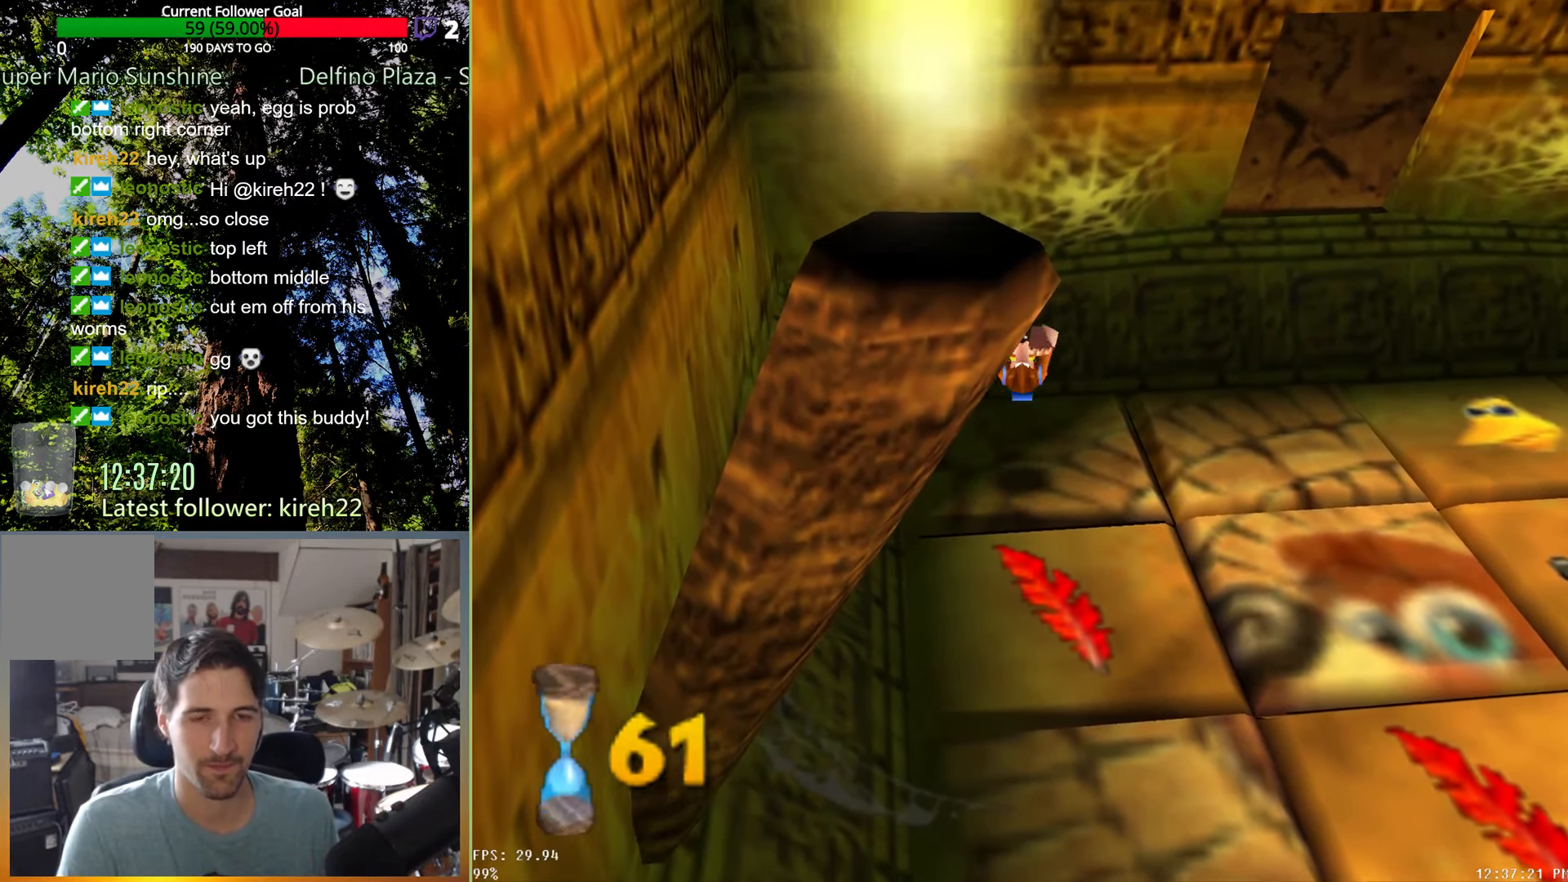
{"dt_ms": 500, "buttons": [], "left_stick": "down-right", "right_stick": "center", "events": []}
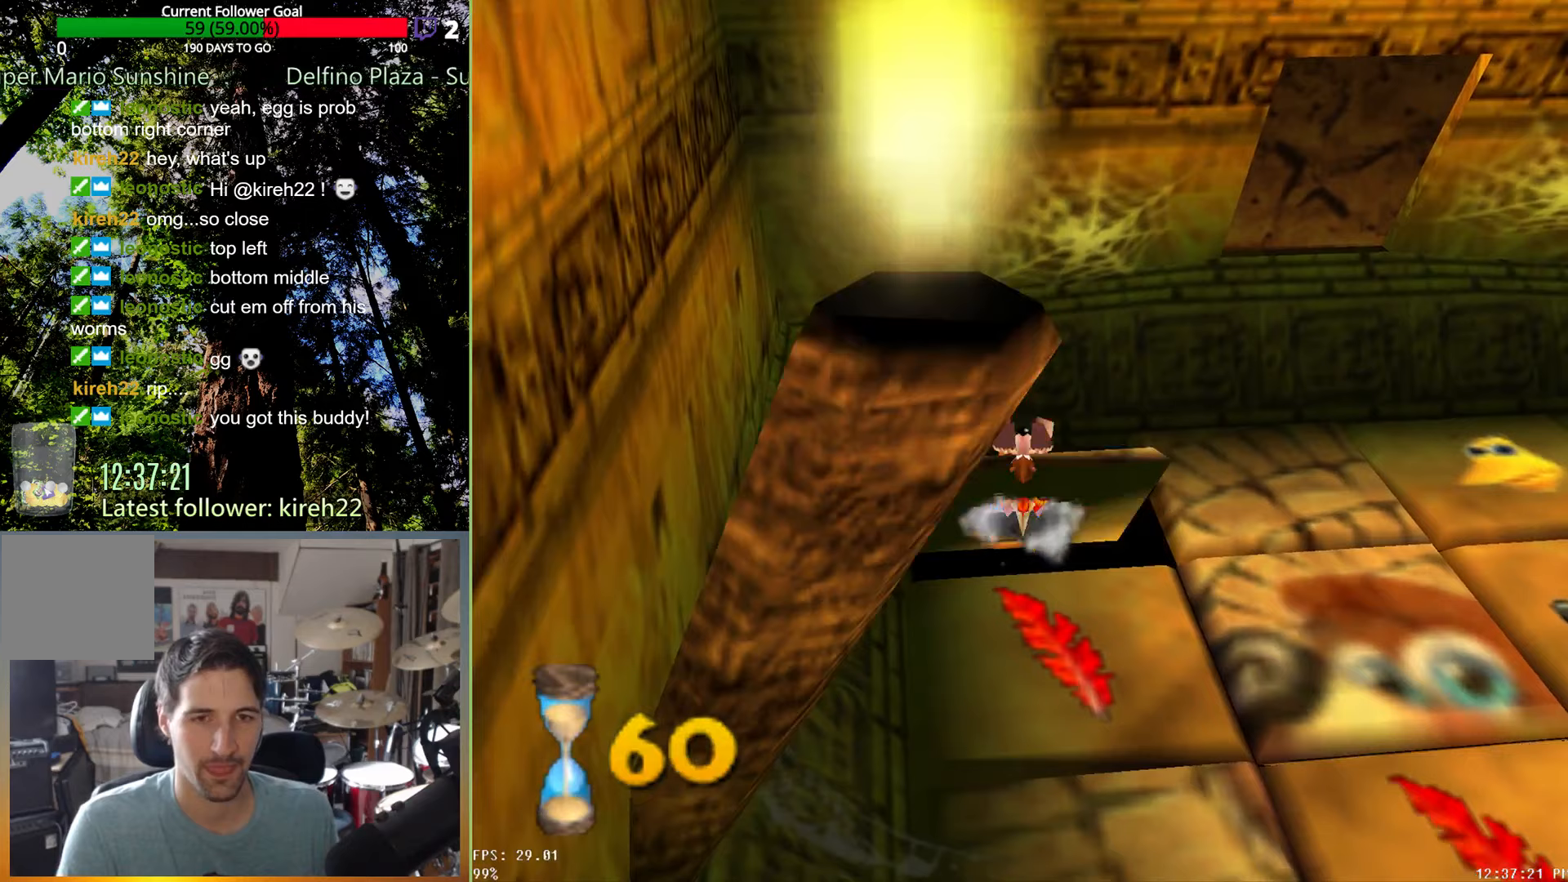
{"dt_ms": 500, "buttons": [], "left_stick": "down-right", "right_stick": "center", "events": []}
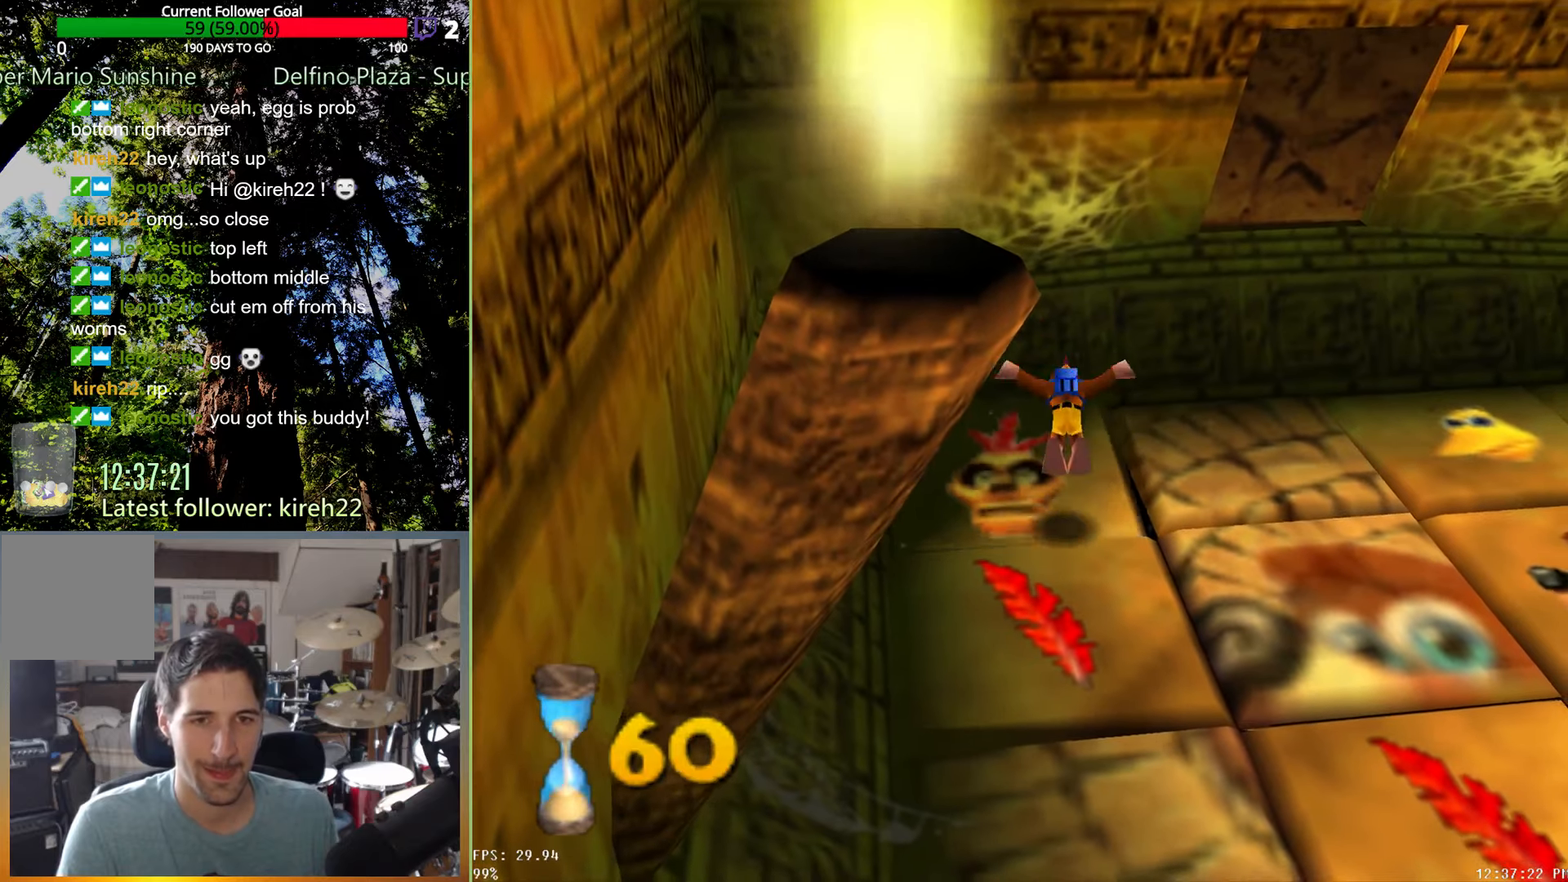
{"dt_ms": 500, "buttons": [], "left_stick": "down-right", "right_stick": "center", "events": []}
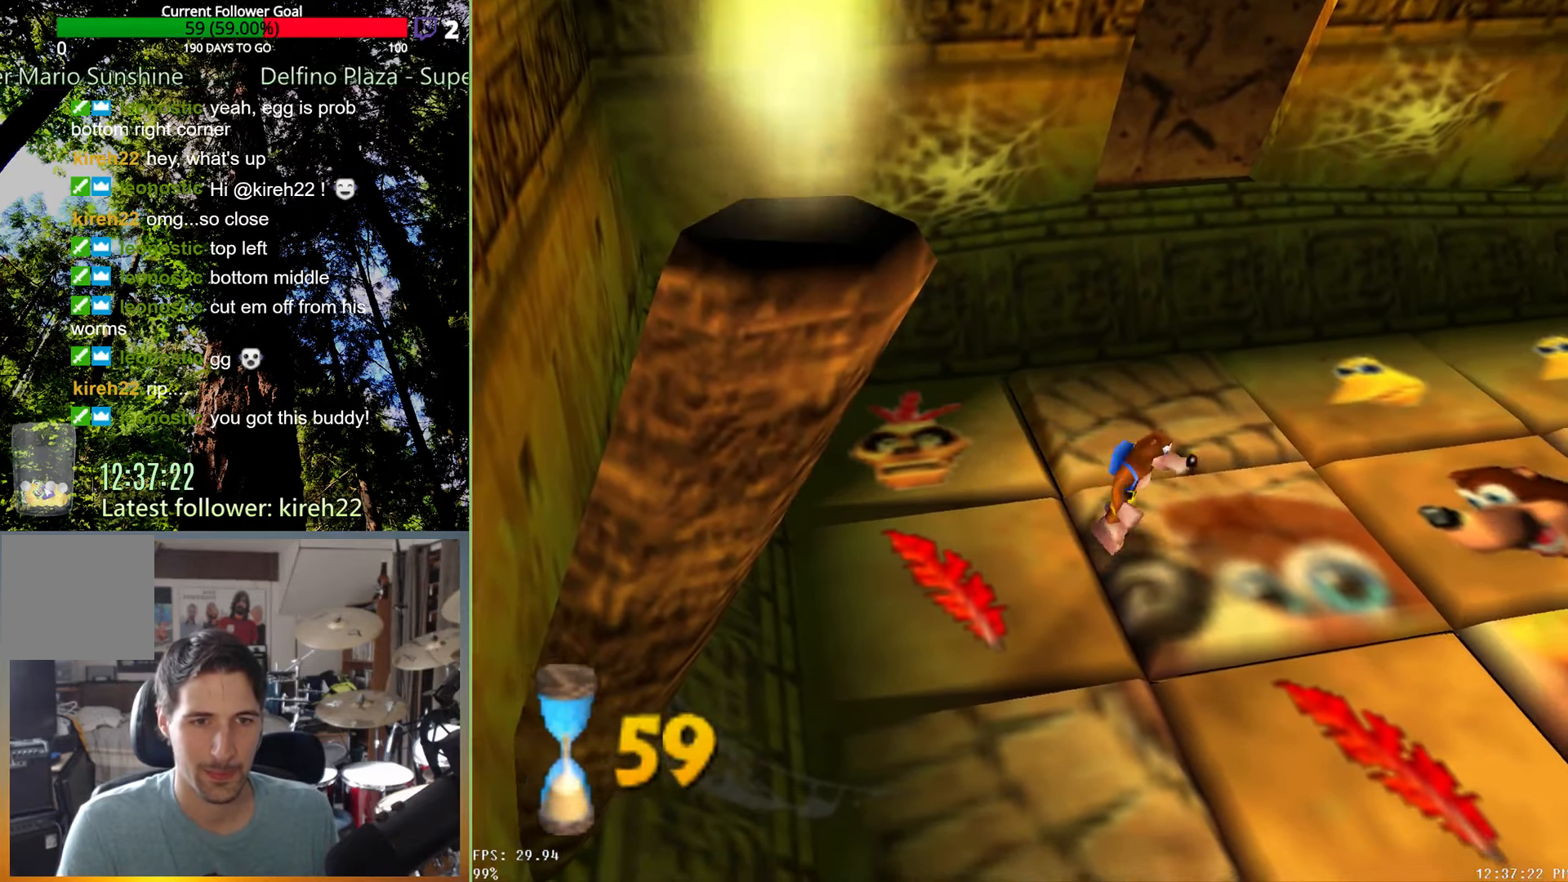
{"dt_ms": 500, "buttons": [], "left_stick": "down-right", "right_stick": "center", "events": []}
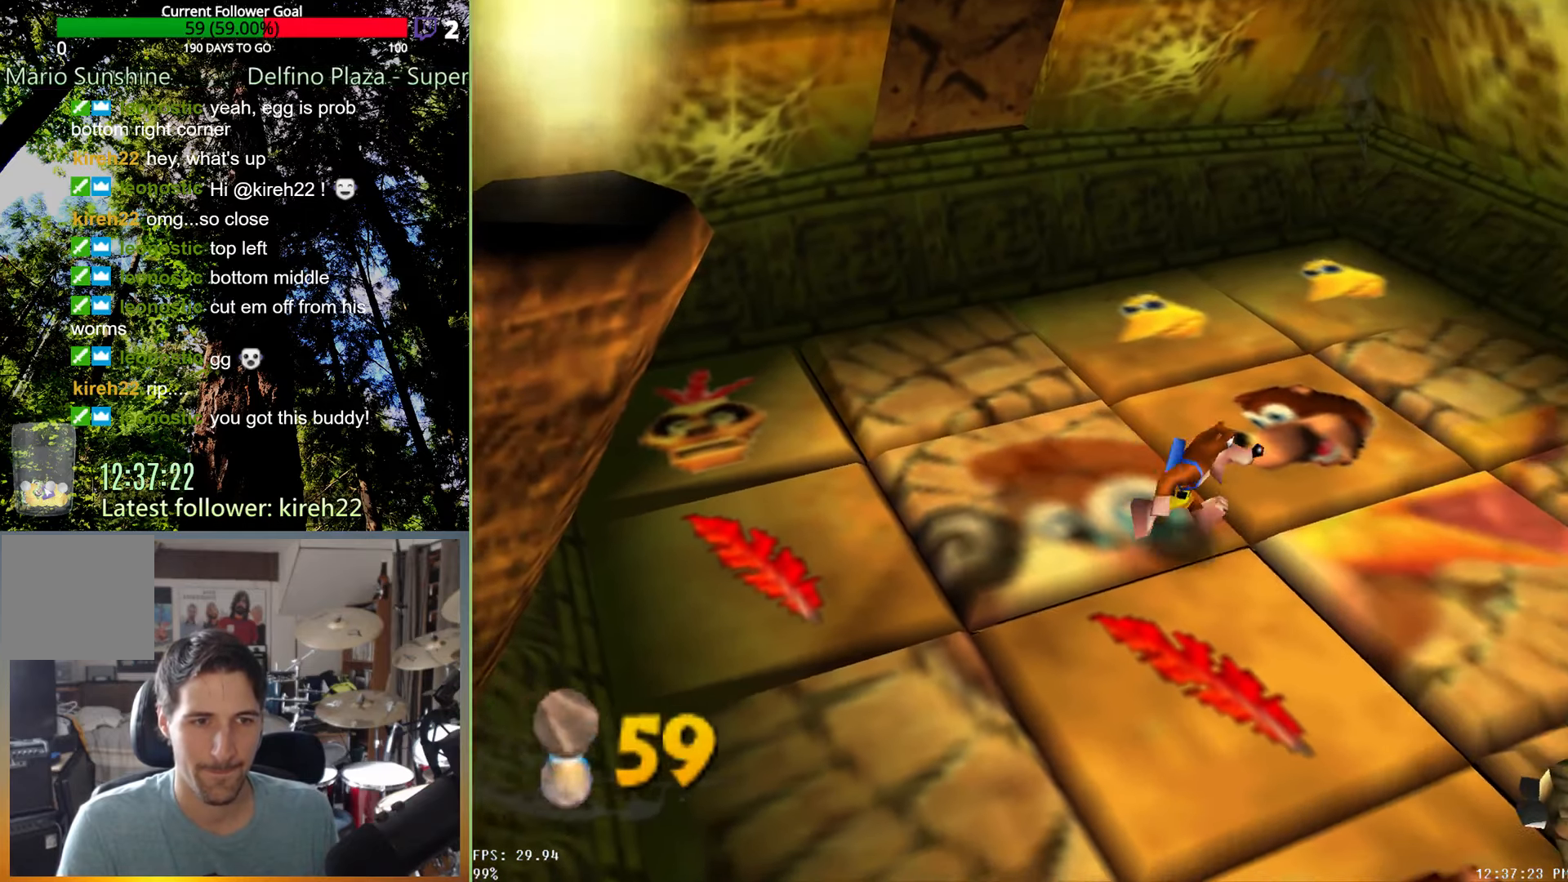
{"dt_ms": 1000, "buttons": [], "left_stick": "up", "right_stick": "center", "events": [[208, "A", "down"], [396, "A", "up"], [396, "R2", "down"], [438, "left_stick", "up"], [521, "R2", "up"], [563, "left_stick", "center"], [854, "left_stick", "up"]]}
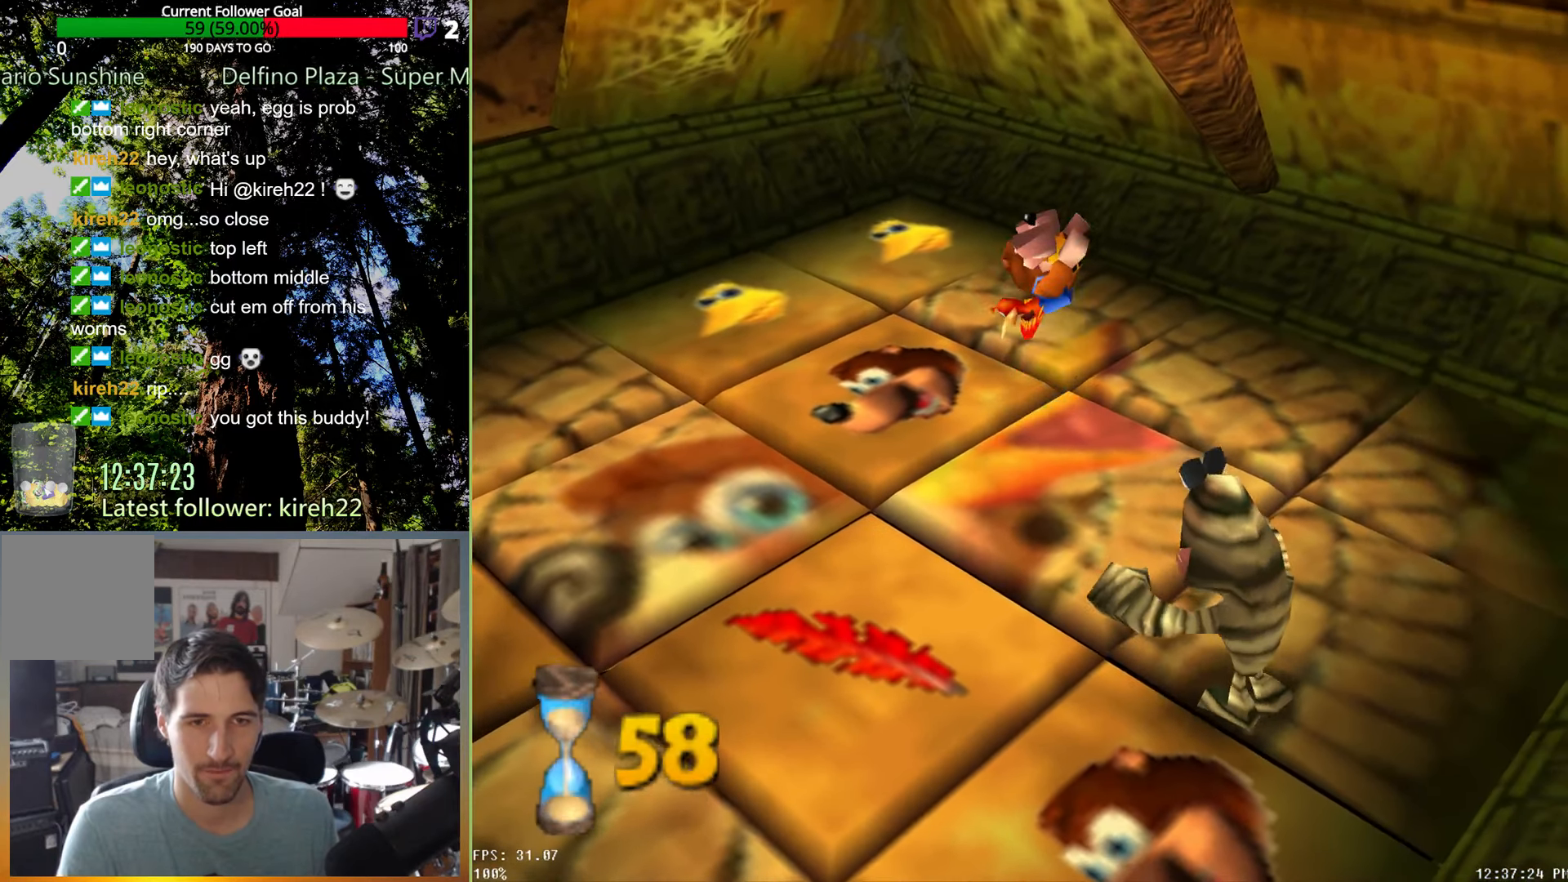
{"dt_ms": 500, "buttons": [], "left_stick": "up-right", "right_stick": "center", "events": [[63, "left_stick", "up-right"]]}
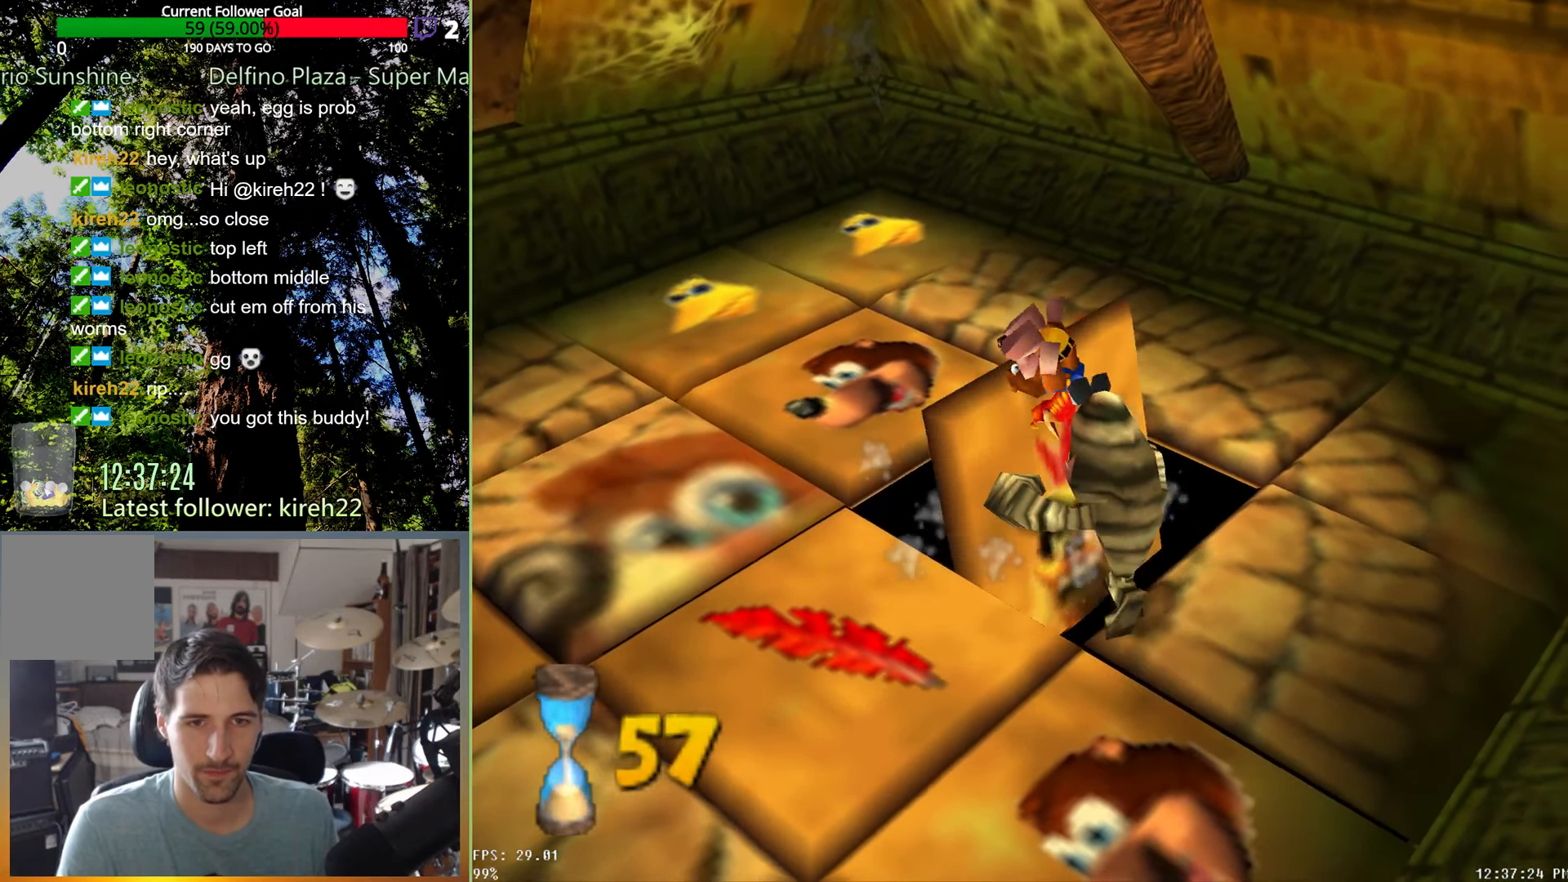
{"dt_ms": 500, "buttons": [], "left_stick": "down-right", "right_stick": "center", "events": [[42, "left_stick", "right"], [250, "left_stick", "down-right"]]}
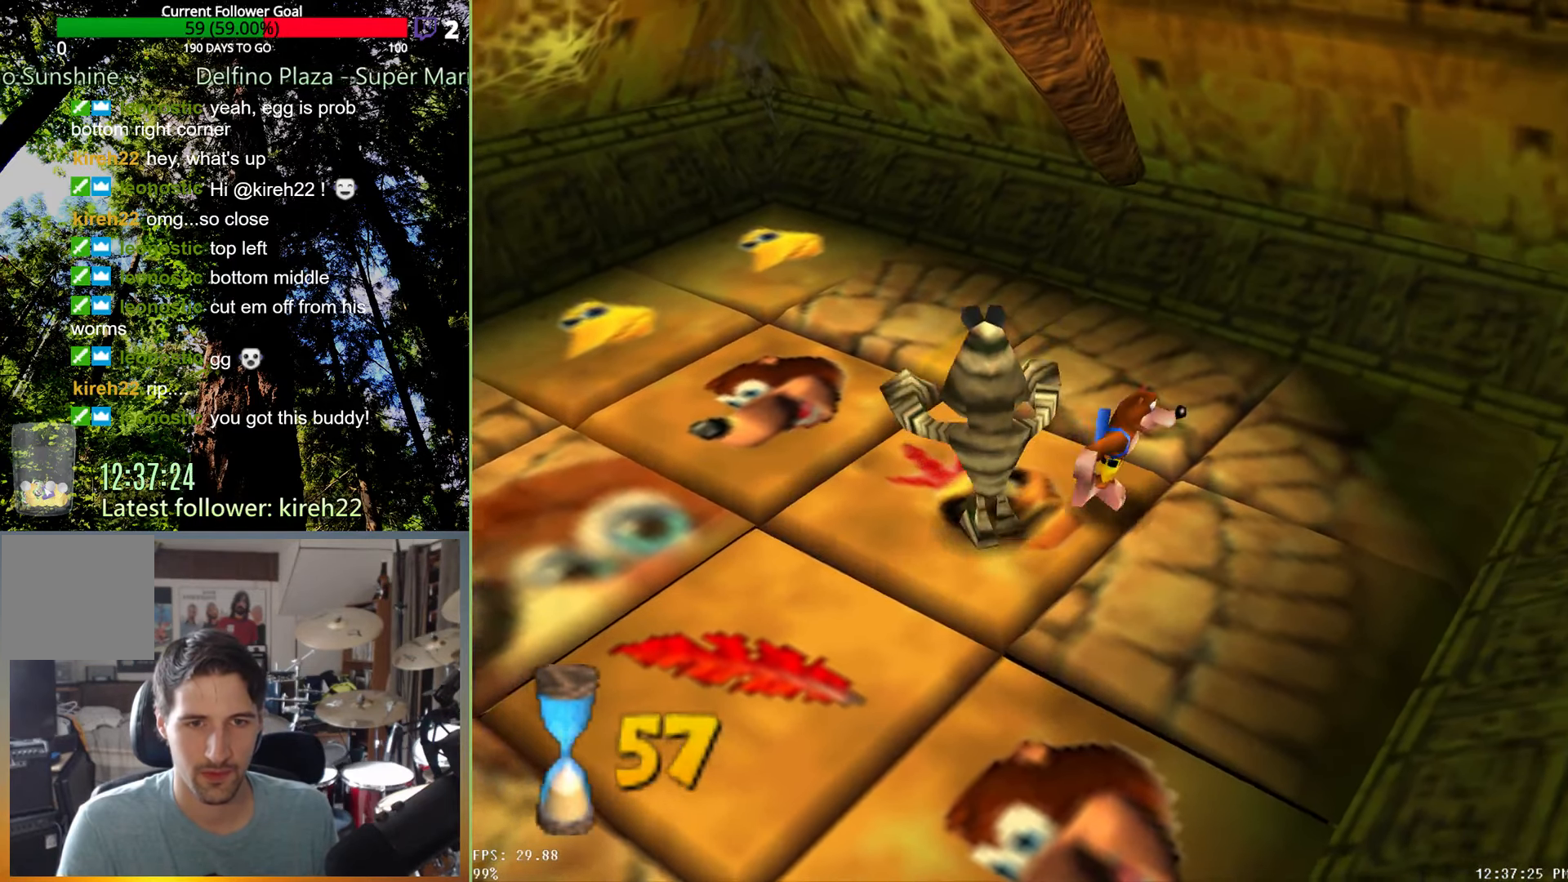
{"dt_ms": 500, "buttons": [], "left_stick": "center", "right_stick": "center", "events": [[271, "A", "down"], [333, "A", "up"], [354, "R2", "down"], [396, "left_stick", "center"], [479, "R2", "up"]]}
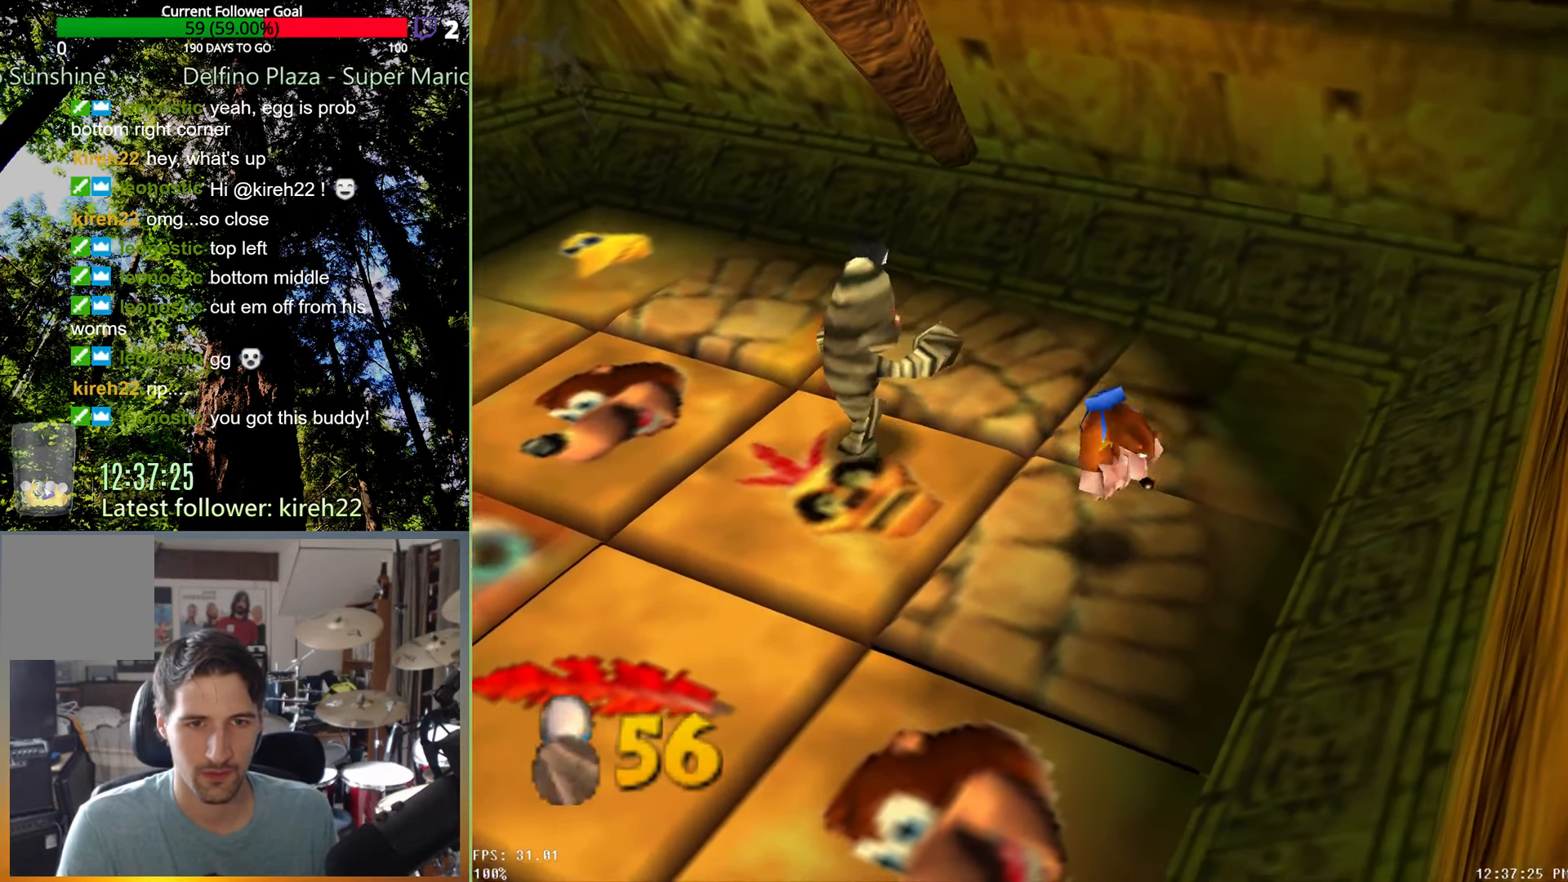
{"dt_ms": 500, "buttons": [], "left_stick": "down", "right_stick": "center", "events": [[375, "left_stick", "down"]]}
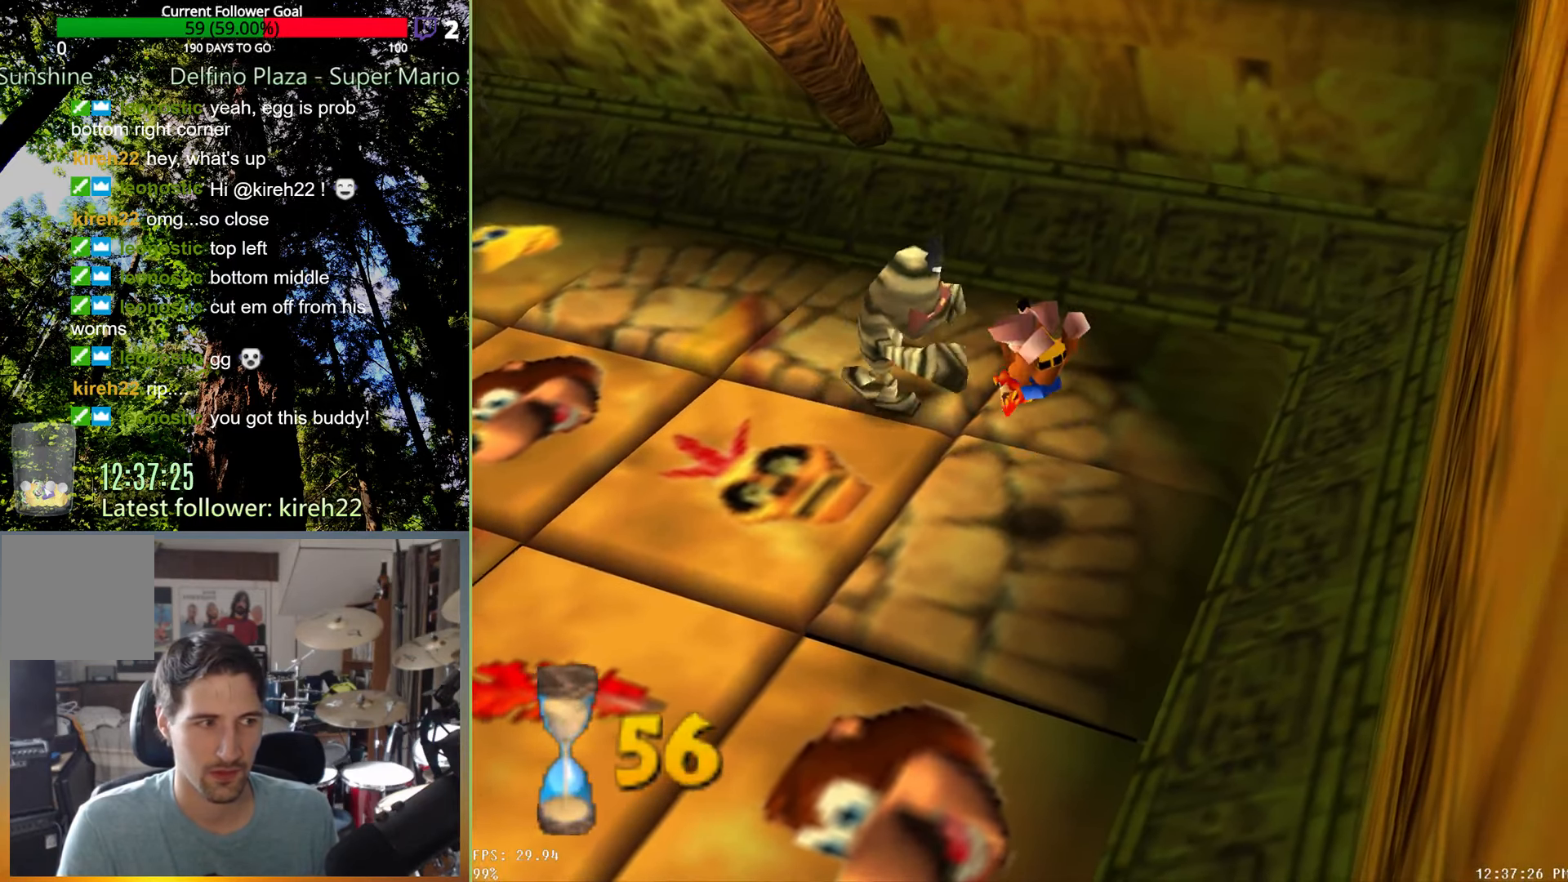
{"dt_ms": 500, "buttons": [], "left_stick": "down-left", "right_stick": "center", "events": [[417, "left_stick", "down-left"]]}
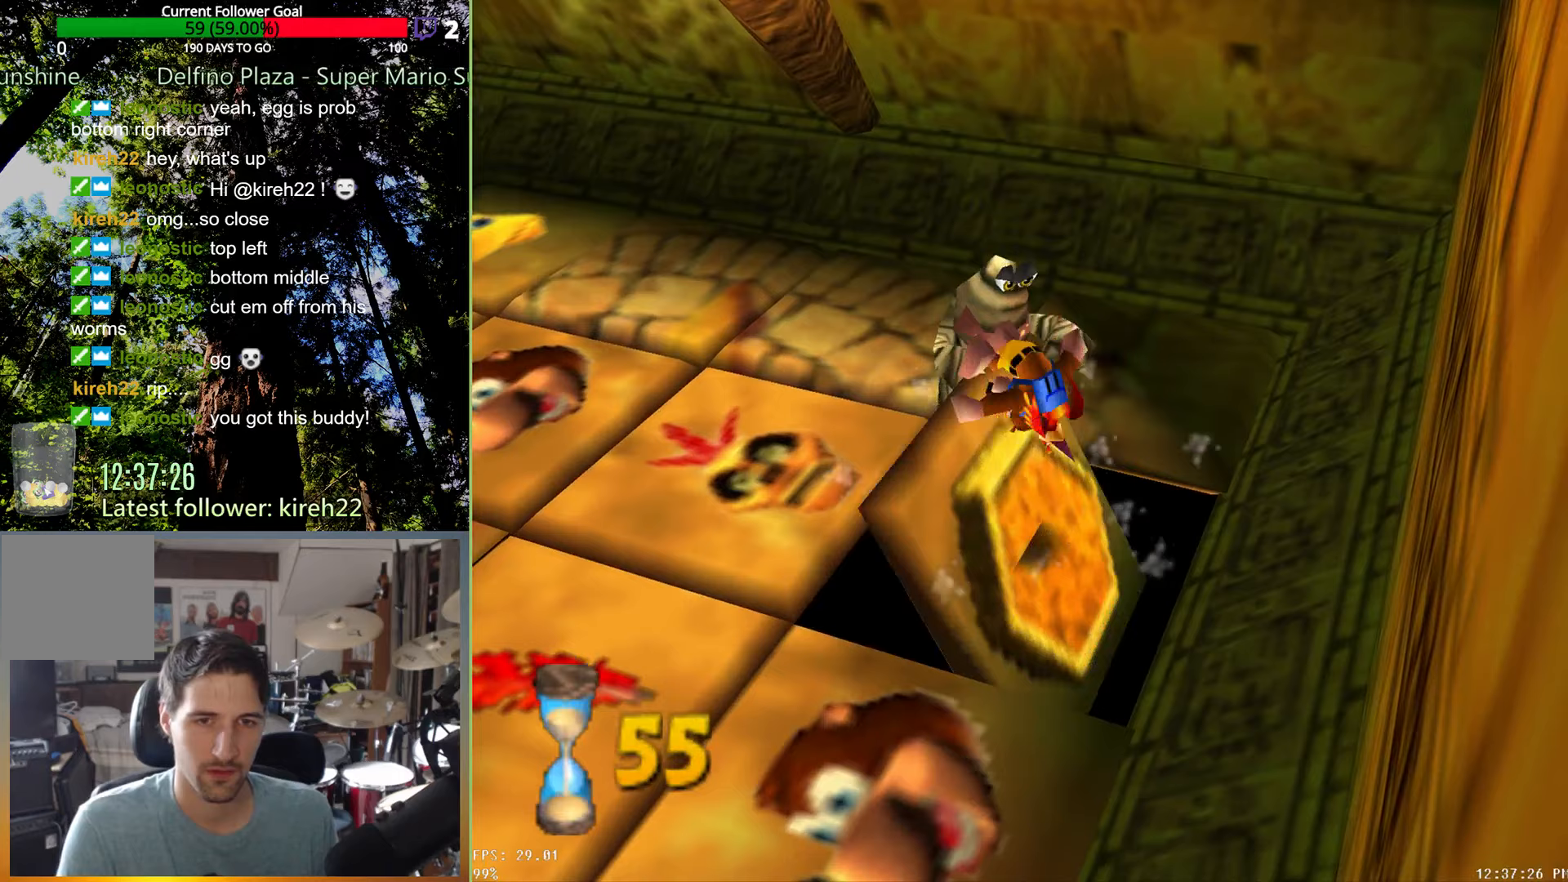
{"dt_ms": 500, "buttons": [], "left_stick": "left", "right_stick": "center", "events": [[42, "left_stick", "left"], [208, "left_stick", "down-left"], [417, "left_stick", "left"]]}
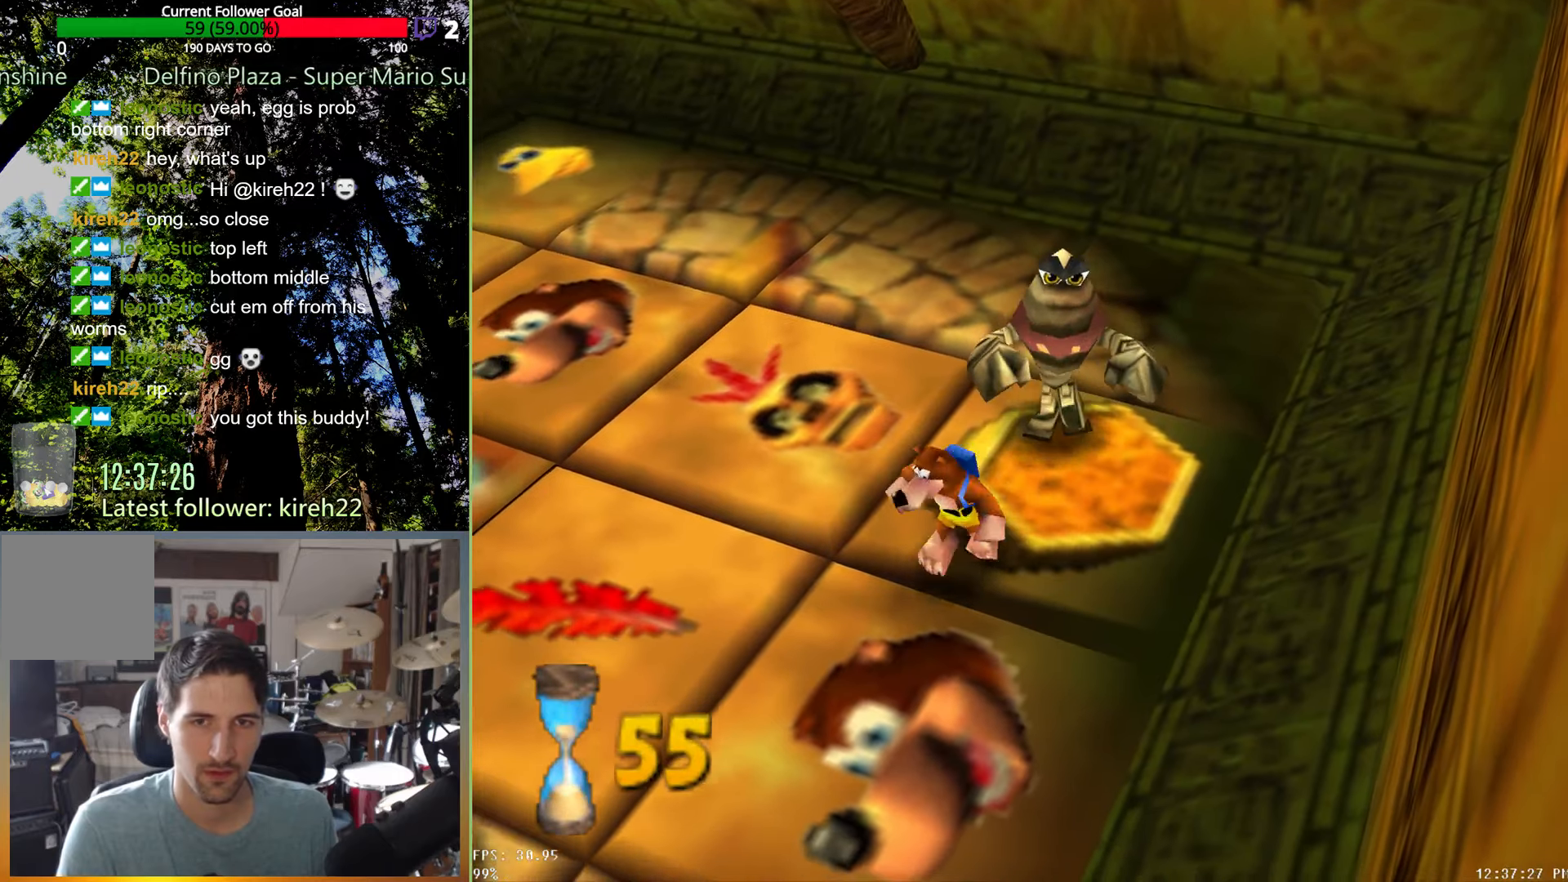
{"dt_ms": 500, "buttons": [], "left_stick": "up", "right_stick": "center", "events": [[146, "left_stick", "up-left"], [250, "left_stick", "up"]]}
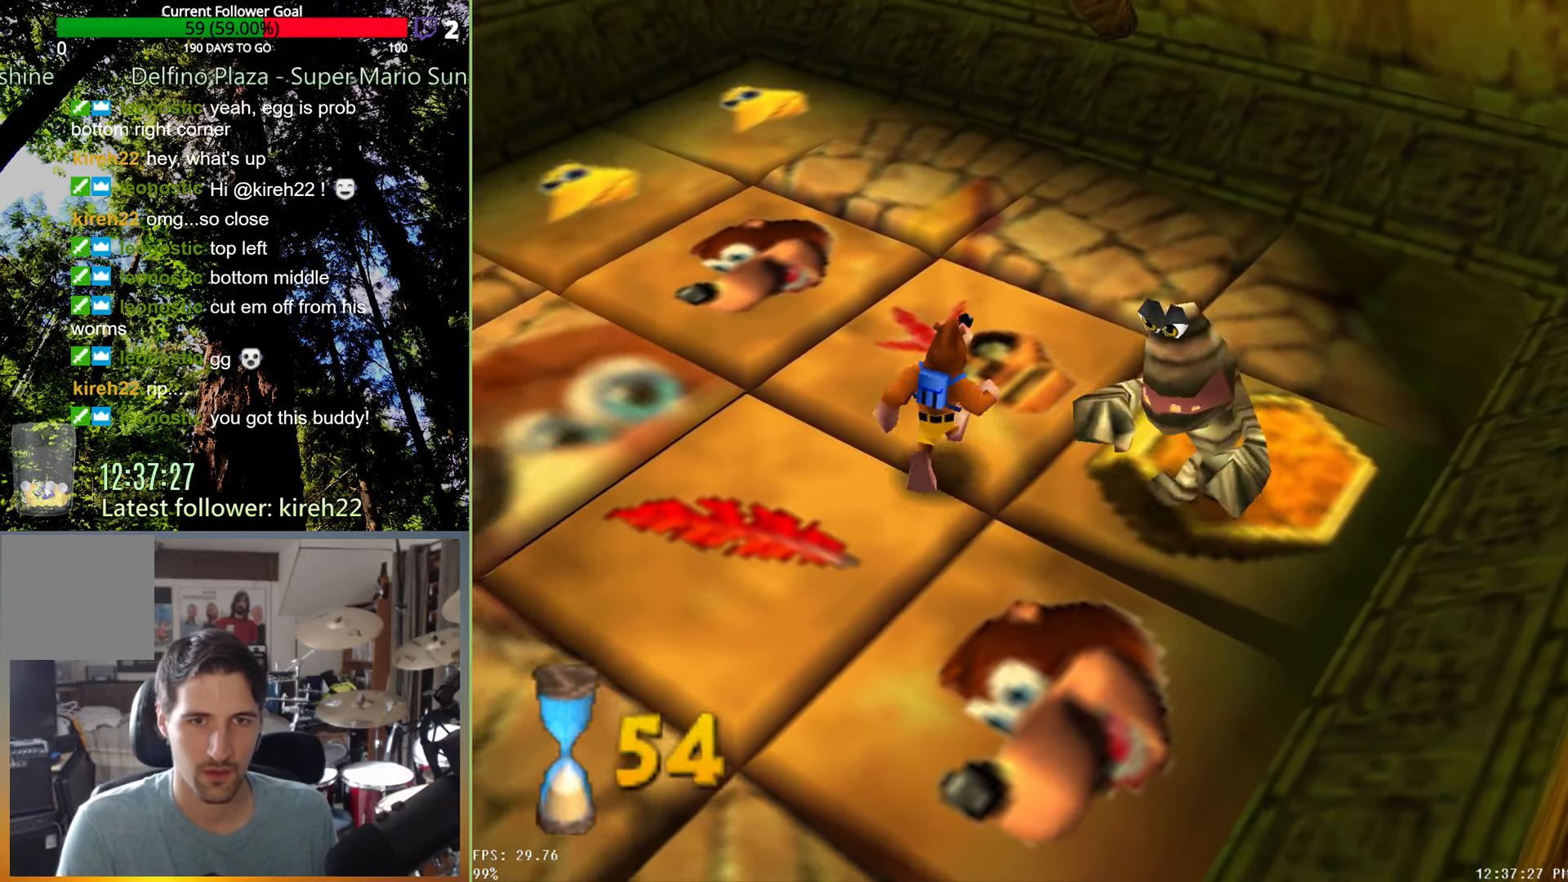
{"dt_ms": 500, "buttons": [], "left_stick": "up", "right_stick": "center", "events": [[250, "A", "down"], [458, "A", "up"]]}
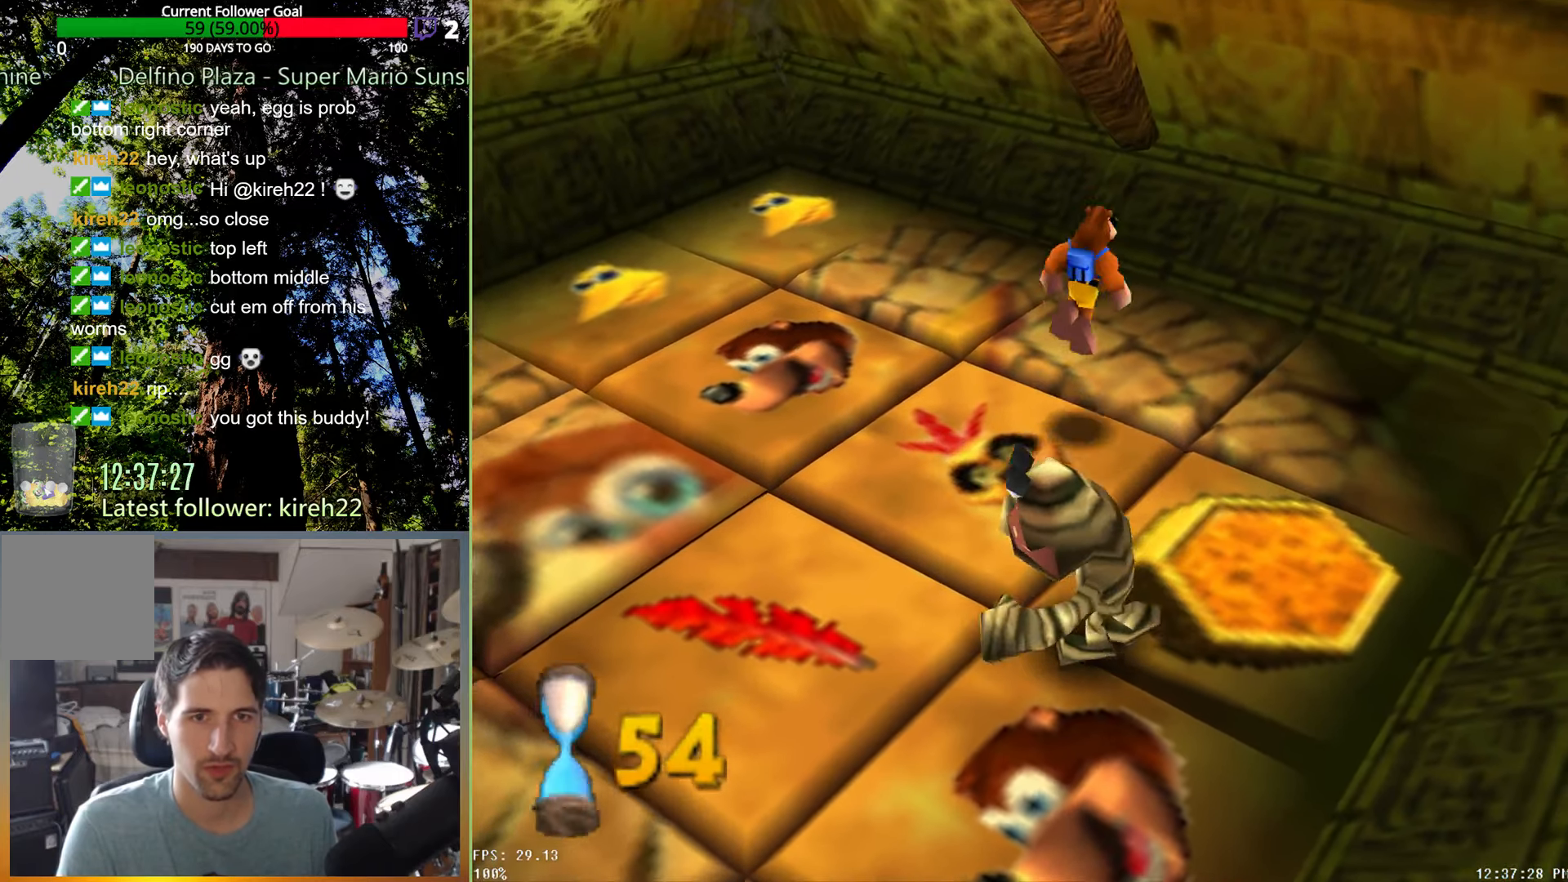
{"dt_ms": 500, "buttons": [], "left_stick": "center", "right_stick": "center", "events": [[188, "R2", "down"], [271, "left_stick", "center"], [313, "R2", "up"]]}